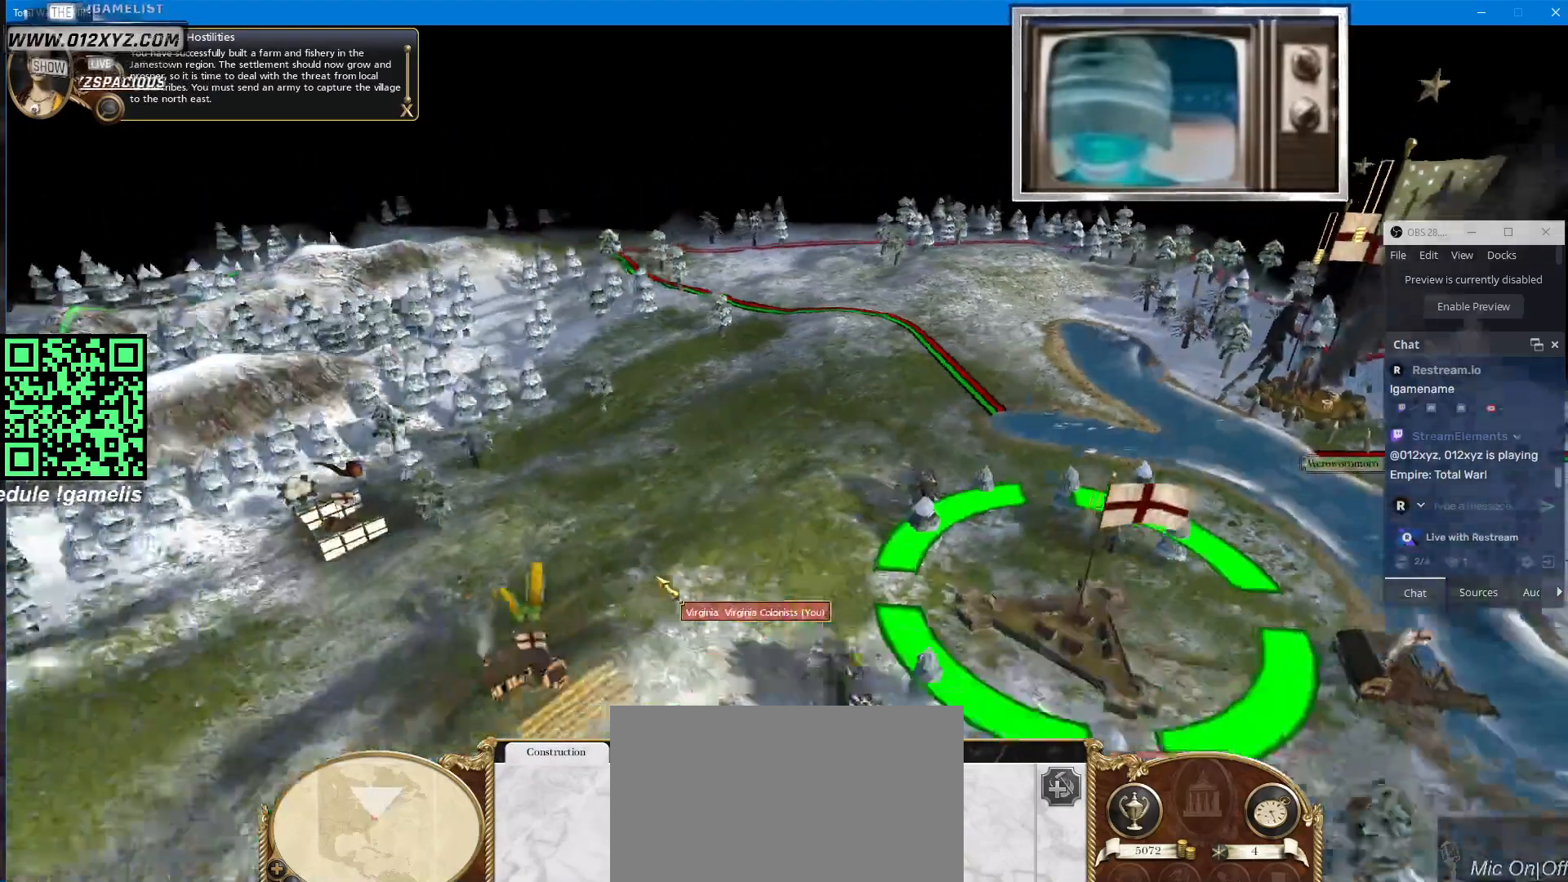
Gameplay with keyboard and mouse; each line is a JSON object with the keys and mouse buttons held at the frame after it. "events" lists presses ("down") and releases ("up") of "1", "2", "3", "4", "5", "a", "alt", "b", "c", "ctrl", "d", "e", "f", "g", "q", "r", "s", "shift", "space", "t", "tab", "v", "w", "x", "z", "mouse_left", "mouse_wheel", "mouse_right", "mouse_mb4" and "mouse_mb5" between this image and that frame as [ms after this image, input, new state], when the widget could be followed in between. "mouse_left", "mouse_wheel", "mouse_right", "mouse_mb4", "mouse_mb5" = the "left", "wheel", "right", "mb4", "mb5" buttons of the "mouse" list. No other keys are recorded. "wheel" means that the mouse wheel is clicked or scrolled. Not read: mouse_move.
{"keys": [], "mouse": [], "events": [[100, "s", "up"]]}
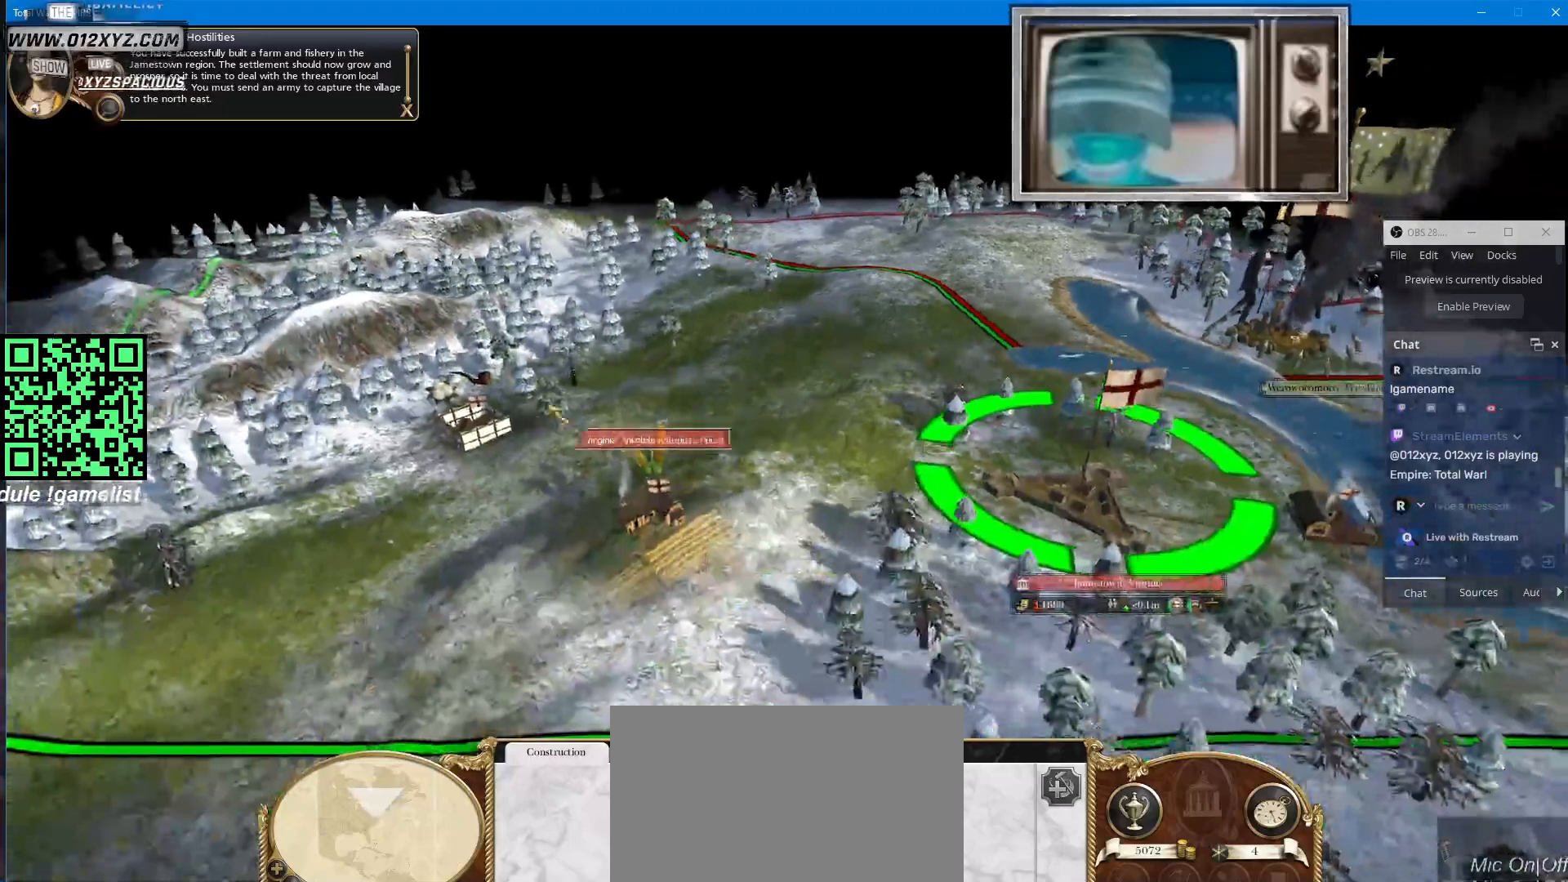
{"keys": [], "mouse": [], "events": [[267, "mouse_left", "down"], [400, "mouse_left", "up"]]}
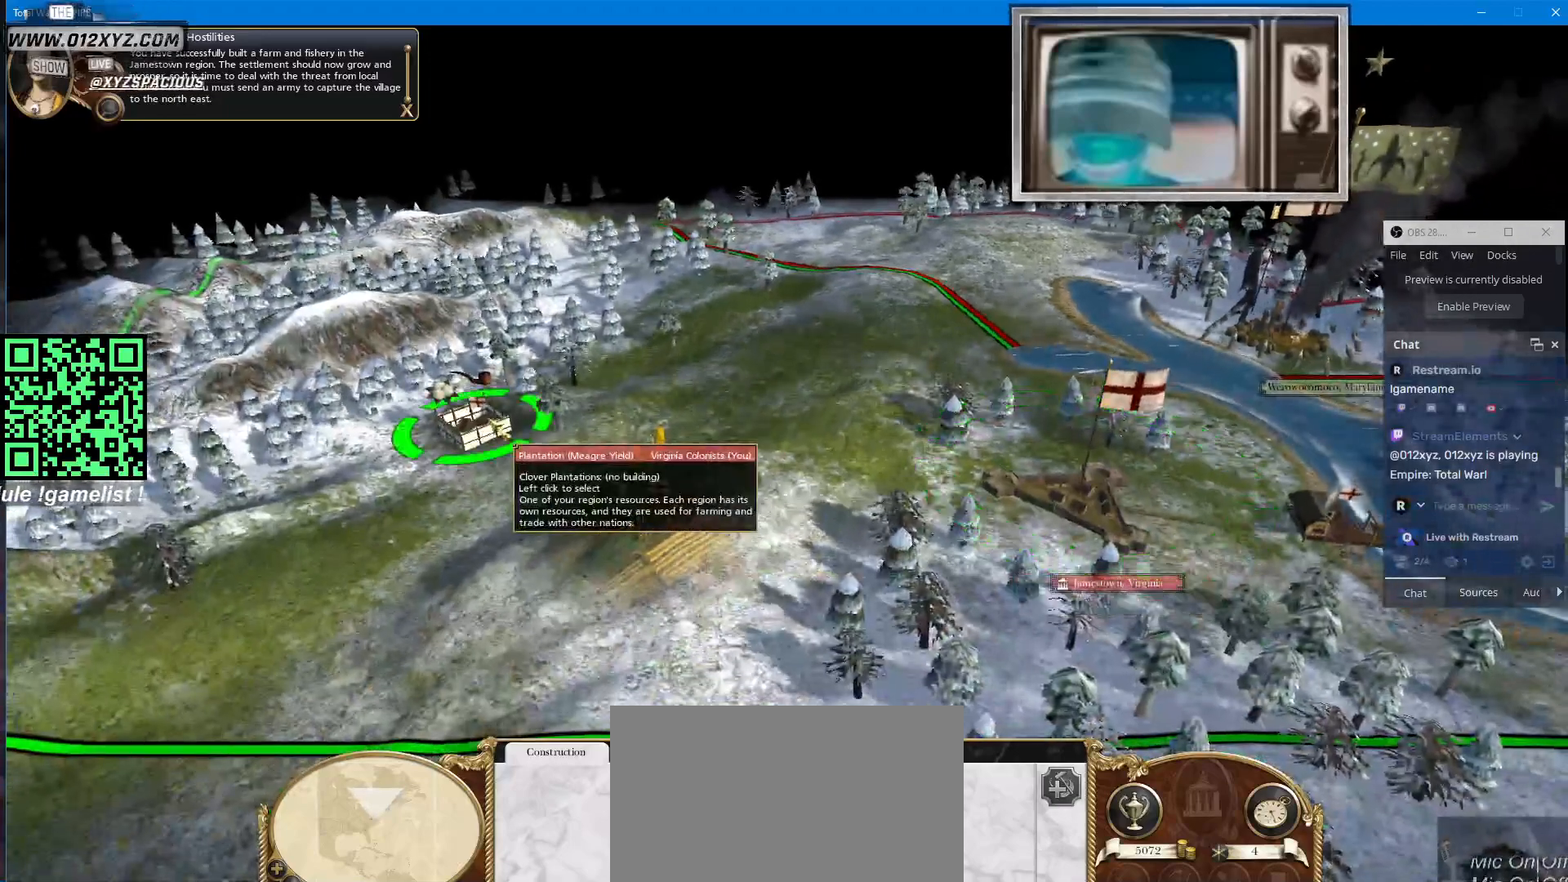
{"keys": [], "mouse": [], "events": []}
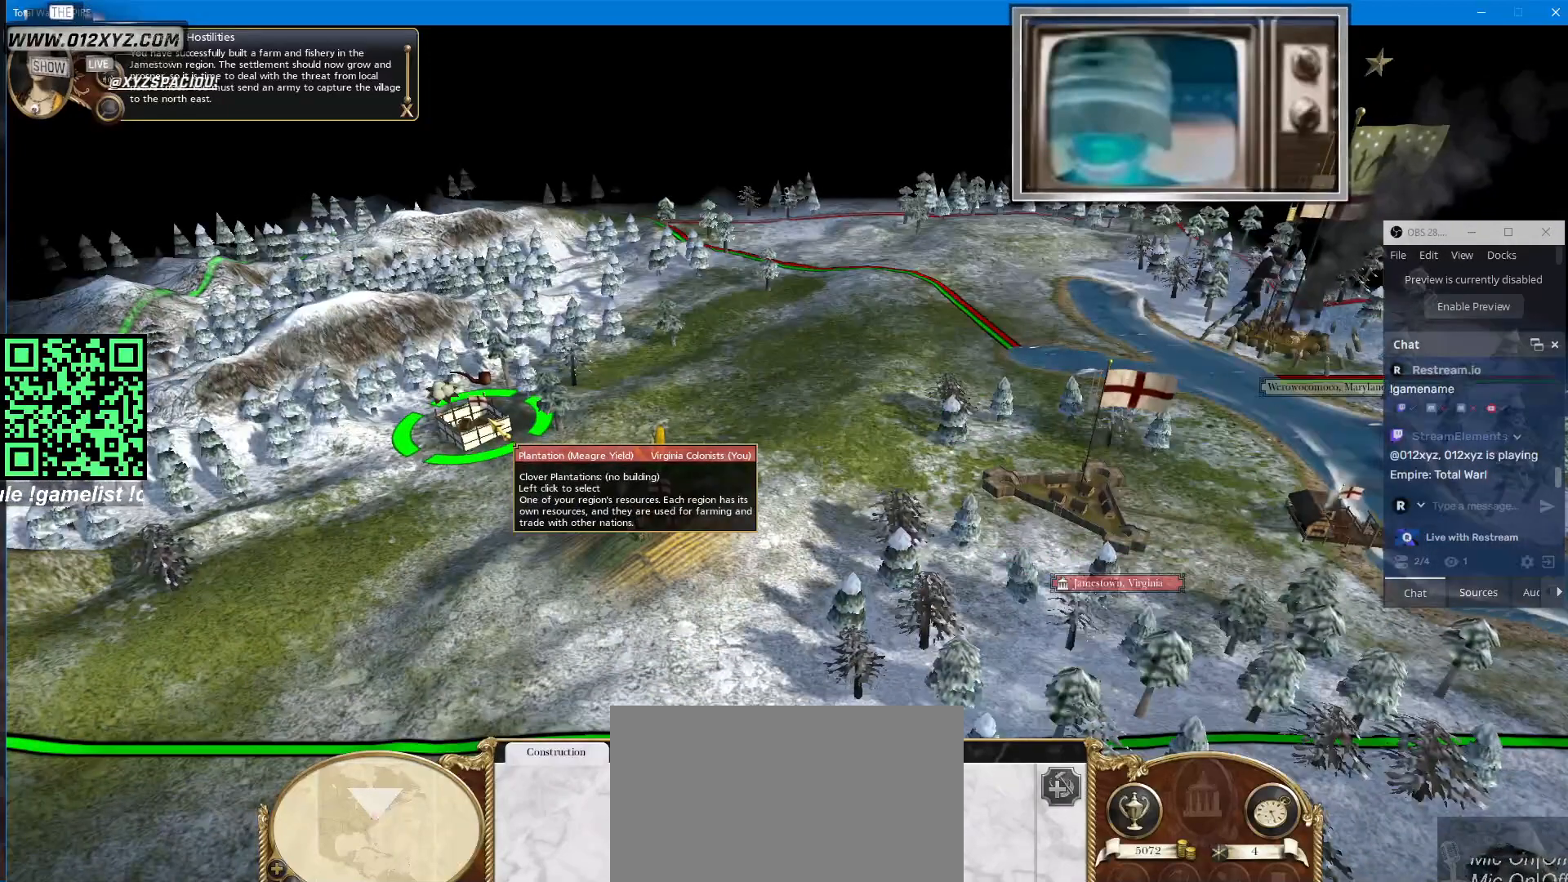
{"keys": [], "mouse": [], "events": []}
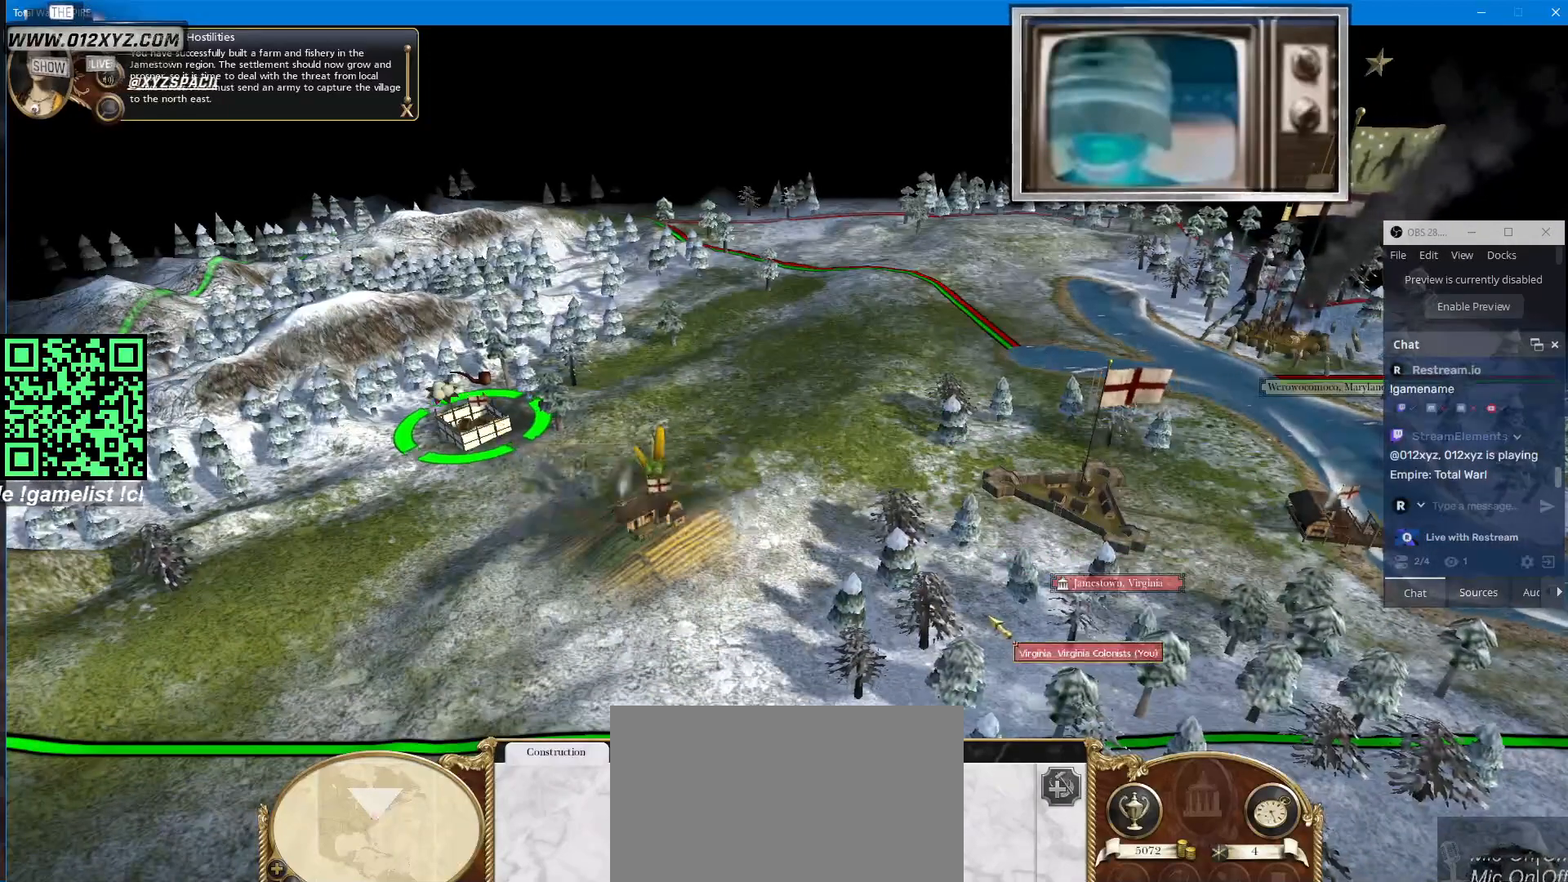
{"keys": [], "mouse": ["left"], "events": [[433, "mouse_left", "down"]]}
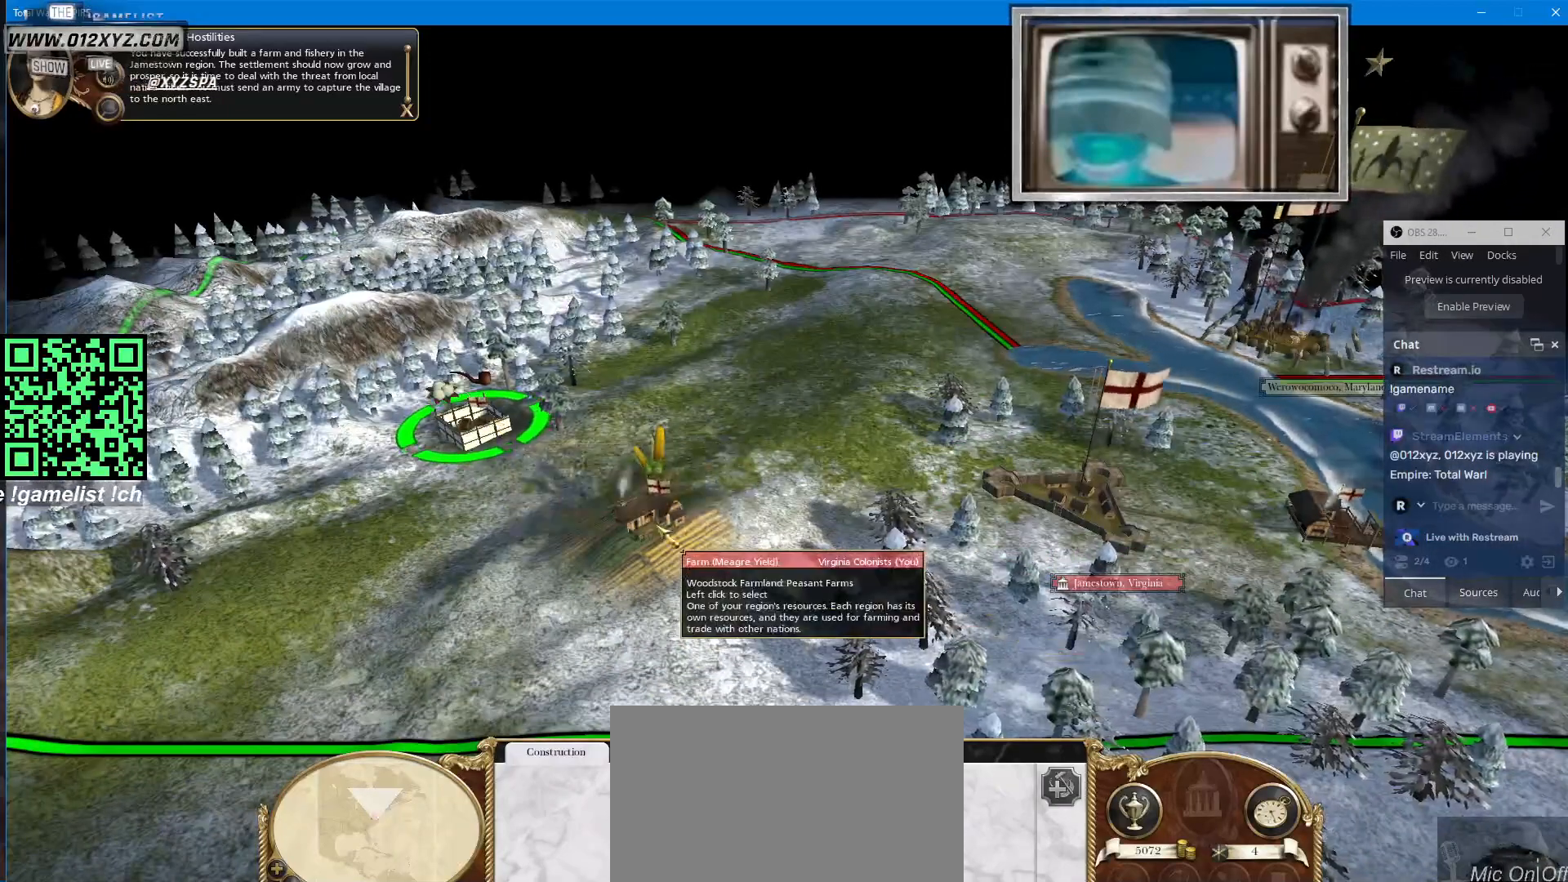
{"keys": [], "mouse": [], "events": [[33, "mouse_left", "up"]]}
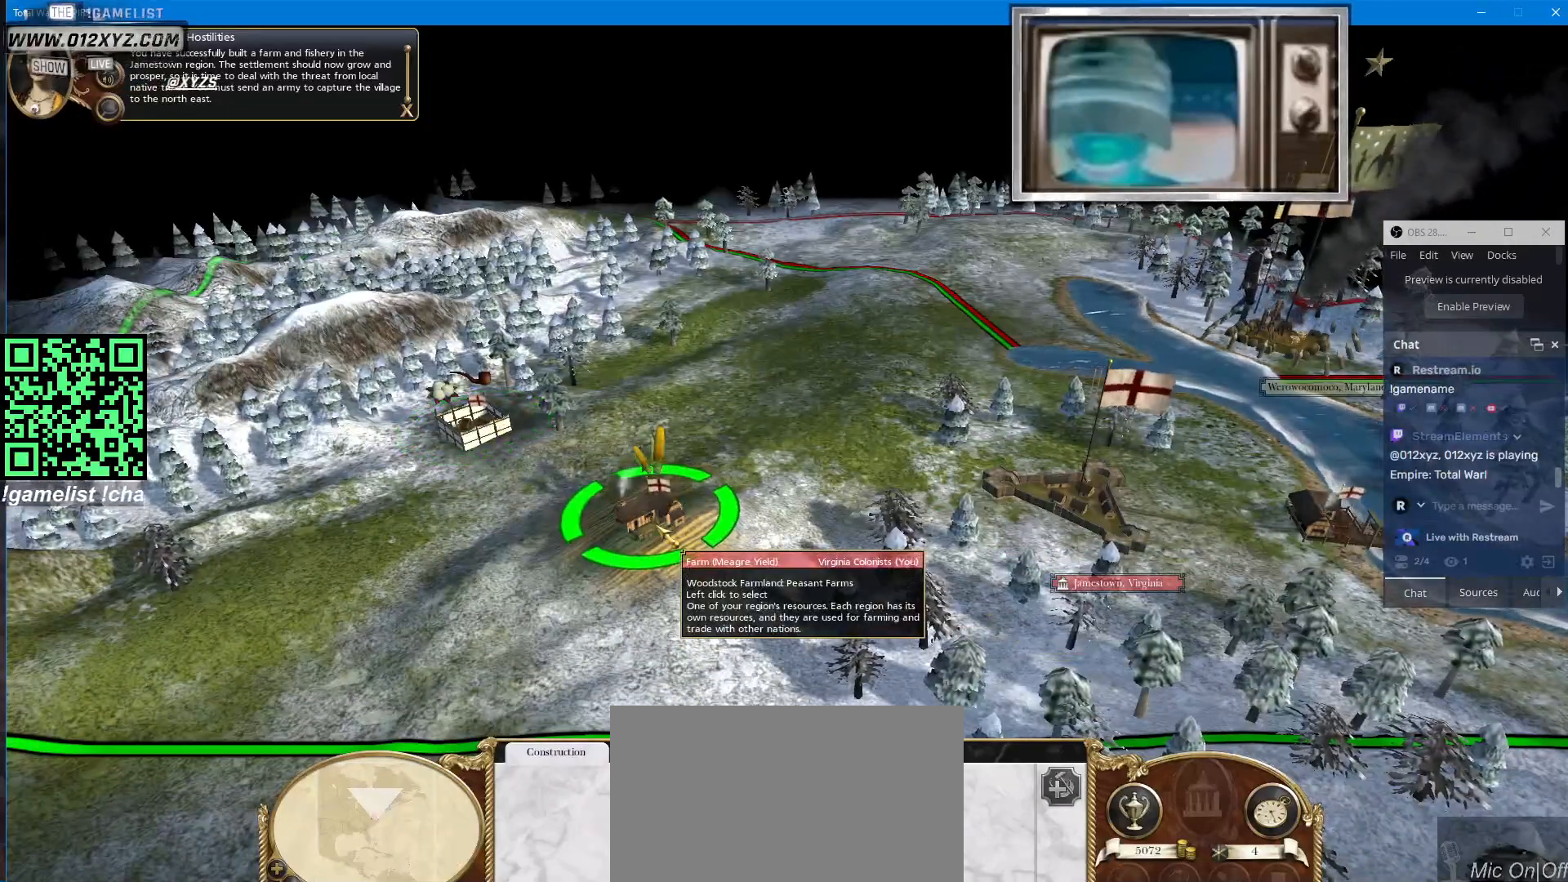
{"keys": [], "mouse": [], "events": []}
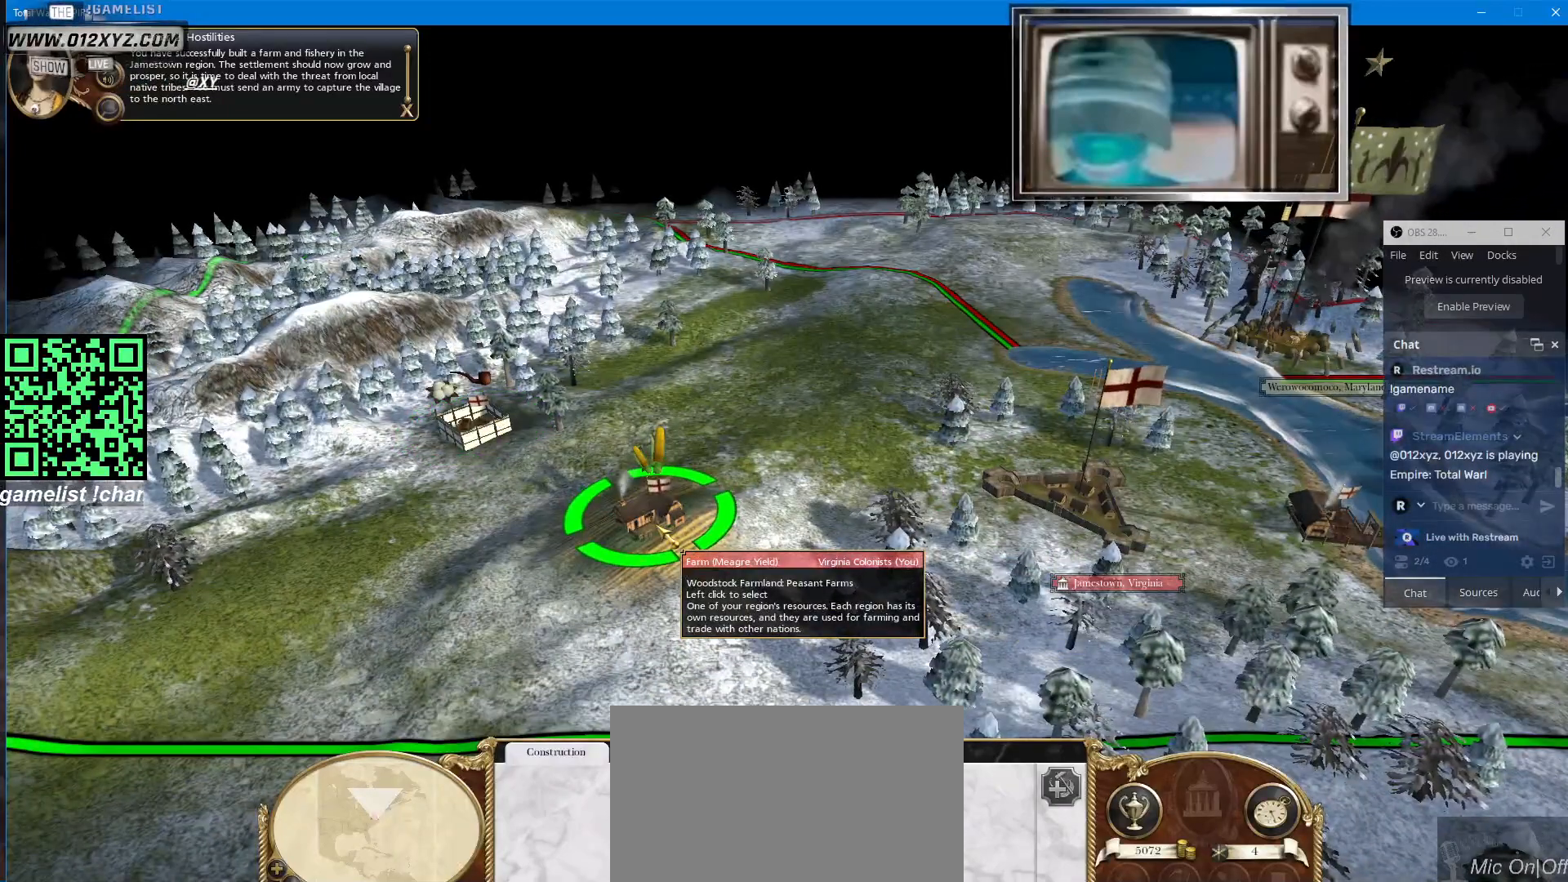
{"keys": [], "mouse": [], "events": []}
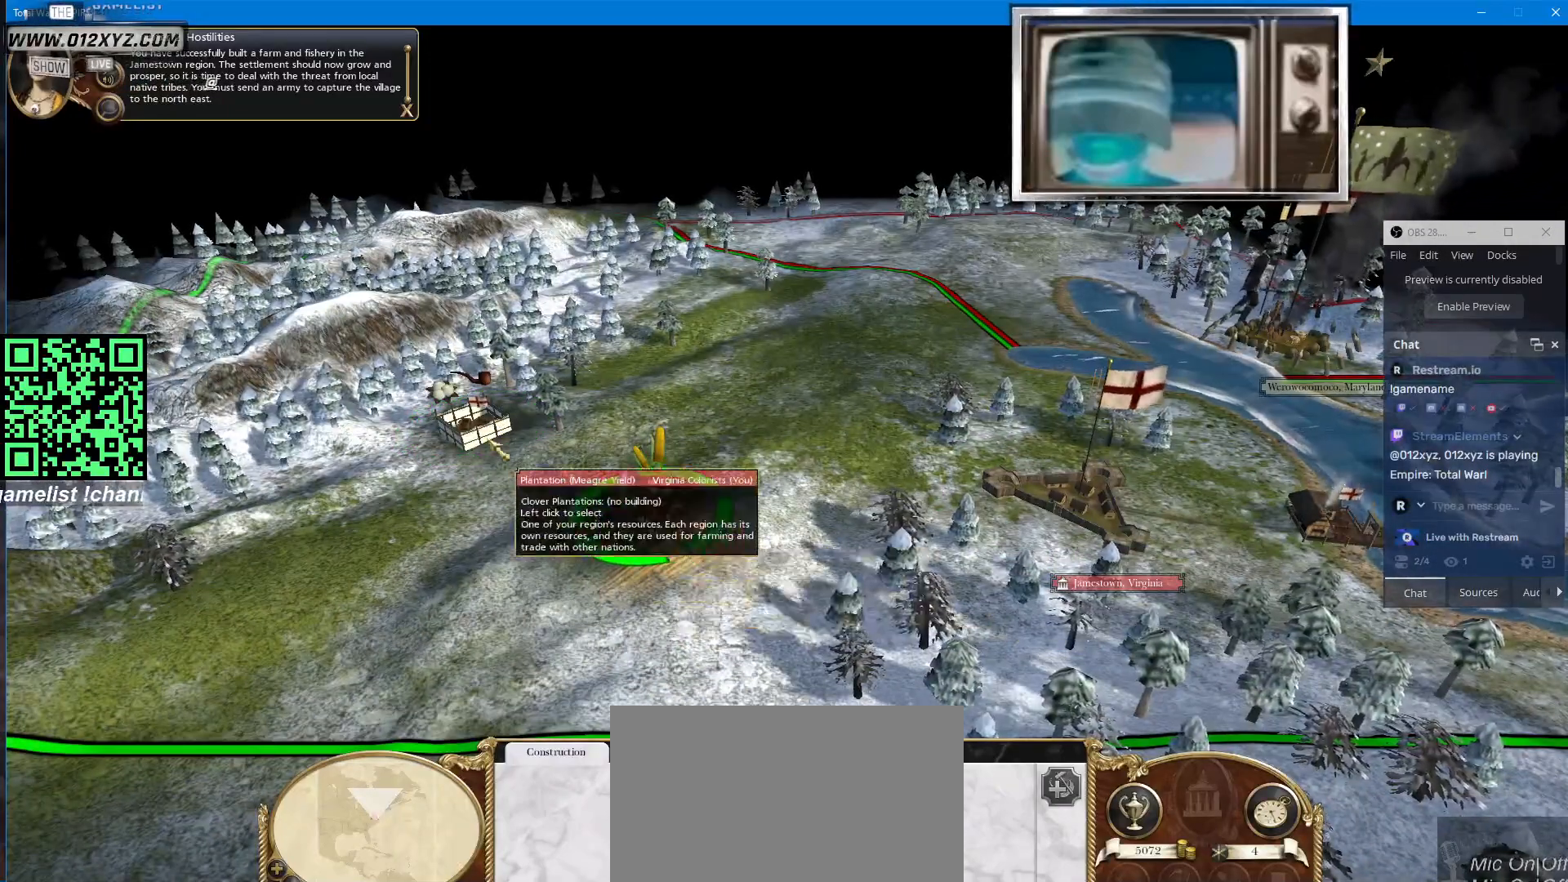
{"keys": [], "mouse": [], "events": [[100, "mouse_left", "down"], [267, "mouse_left", "up"]]}
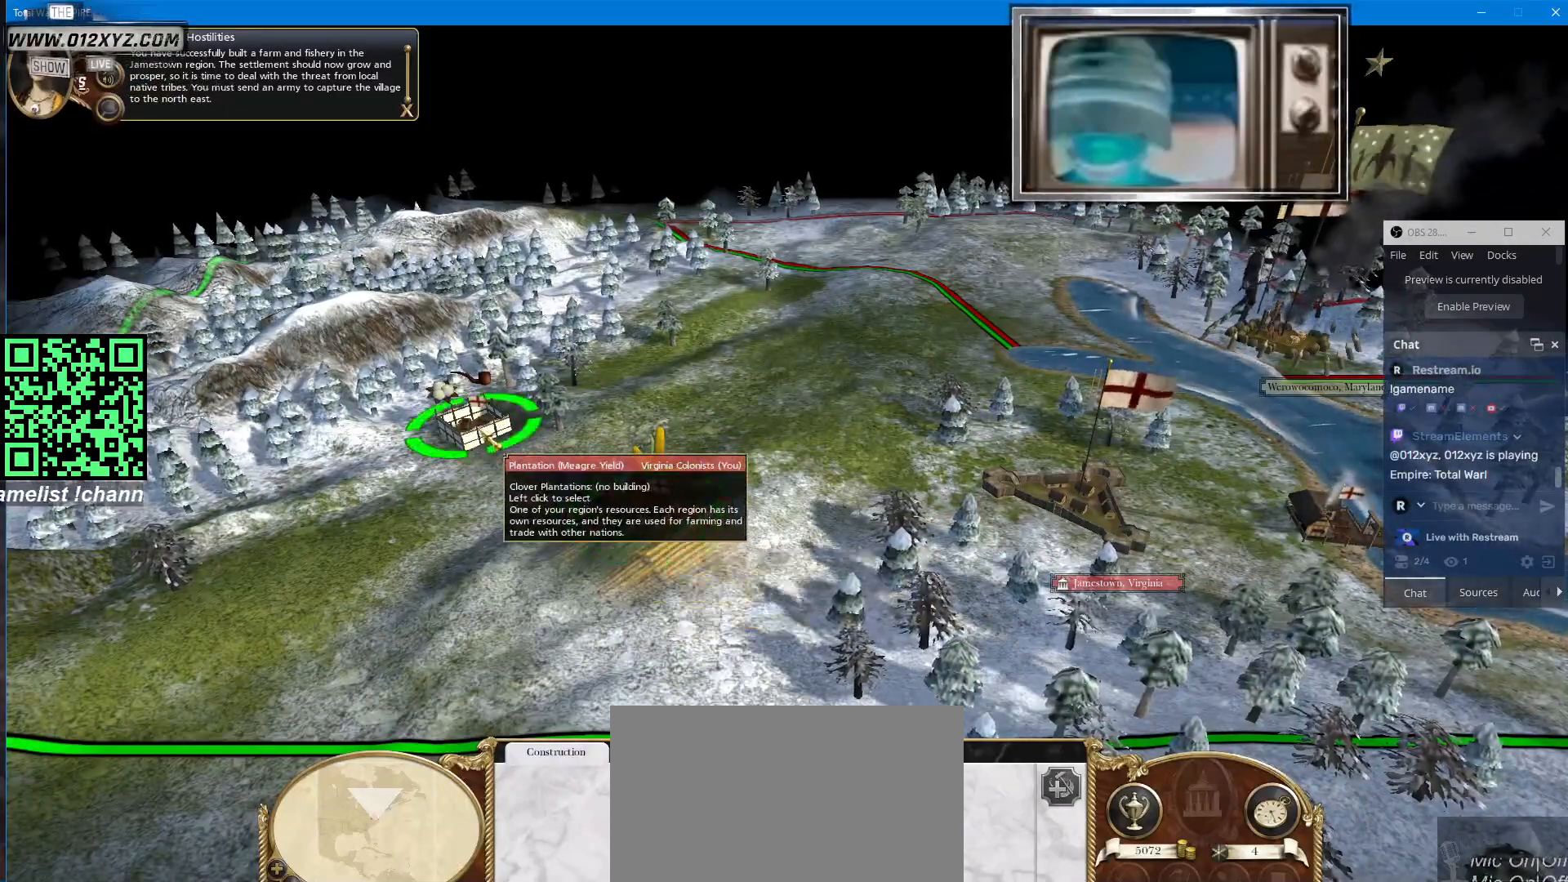
{"keys": ["d"], "mouse": [], "events": [[267, "d", "down"]]}
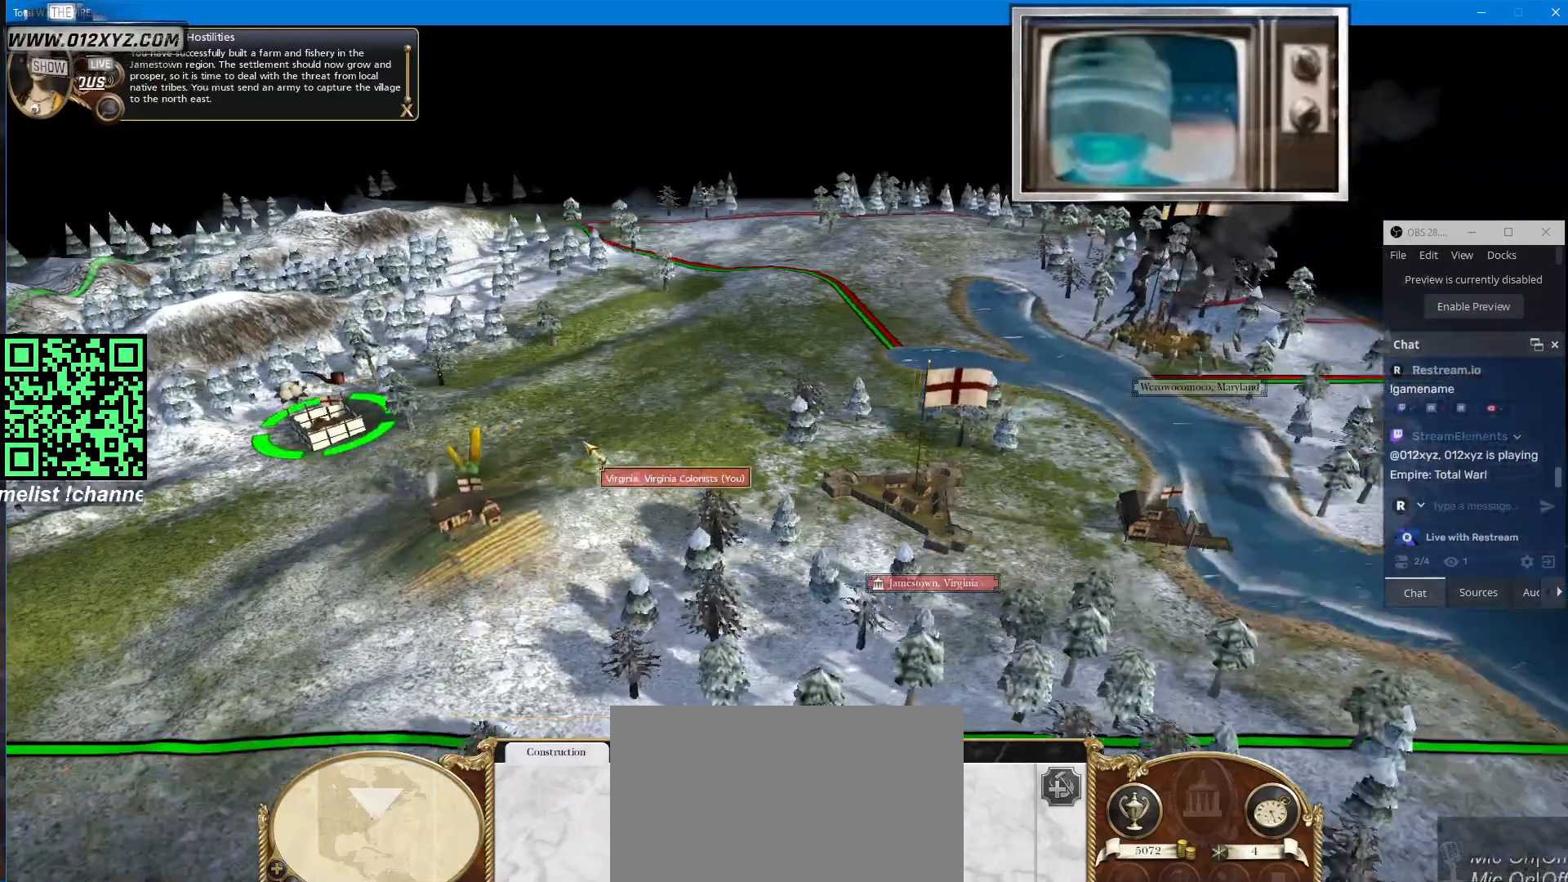
{"keys": [], "mouse": [], "events": [[100, "d", "up"]]}
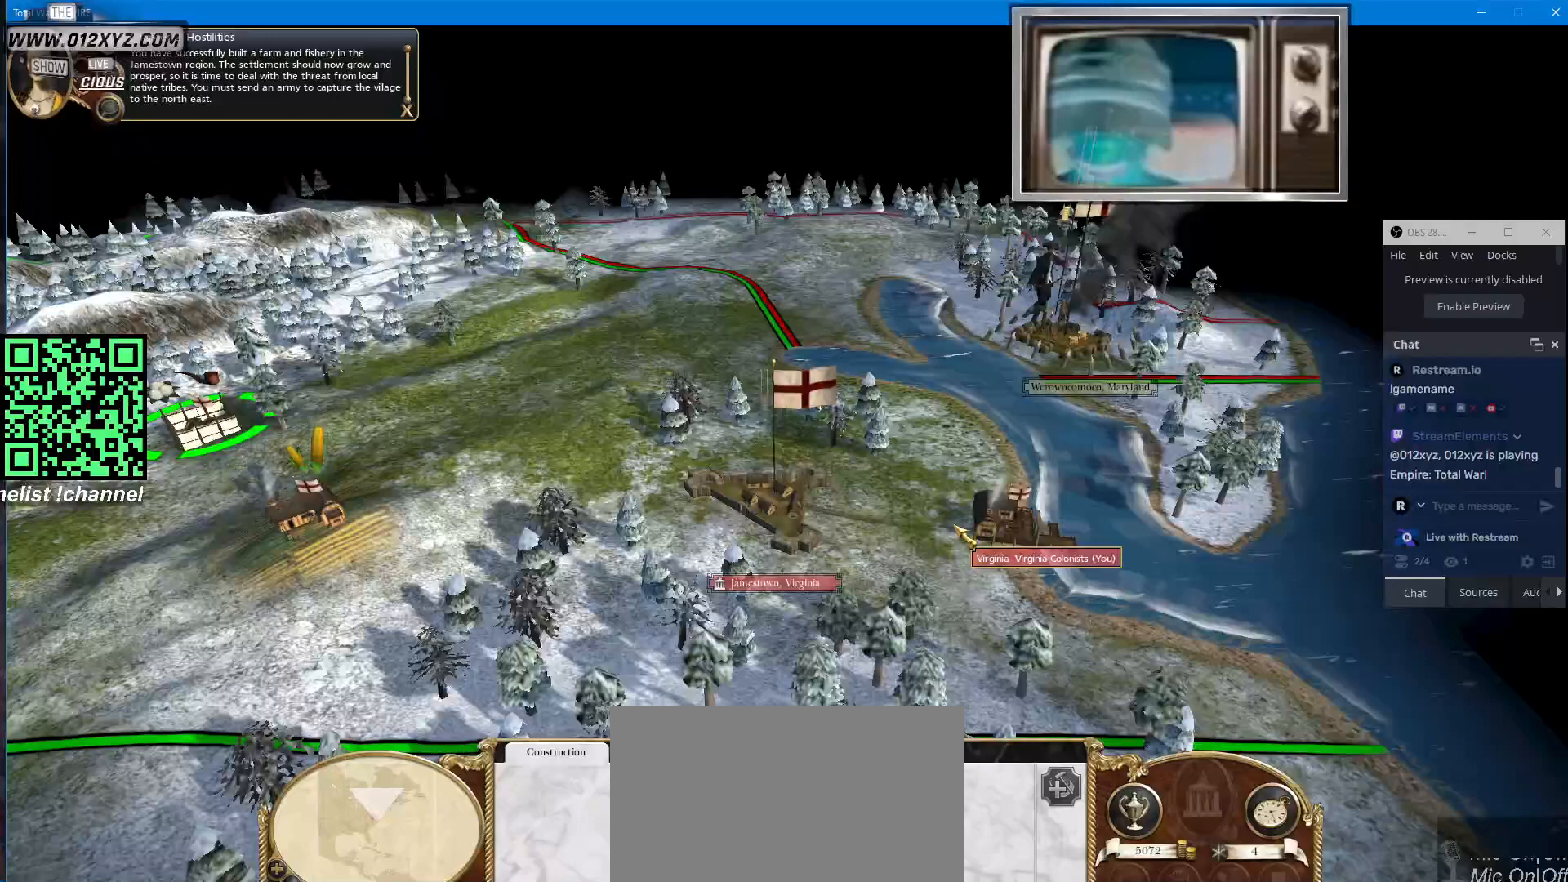
{"keys": [], "mouse": [], "events": [[167, "mouse_left", "down"], [300, "mouse_left", "up"]]}
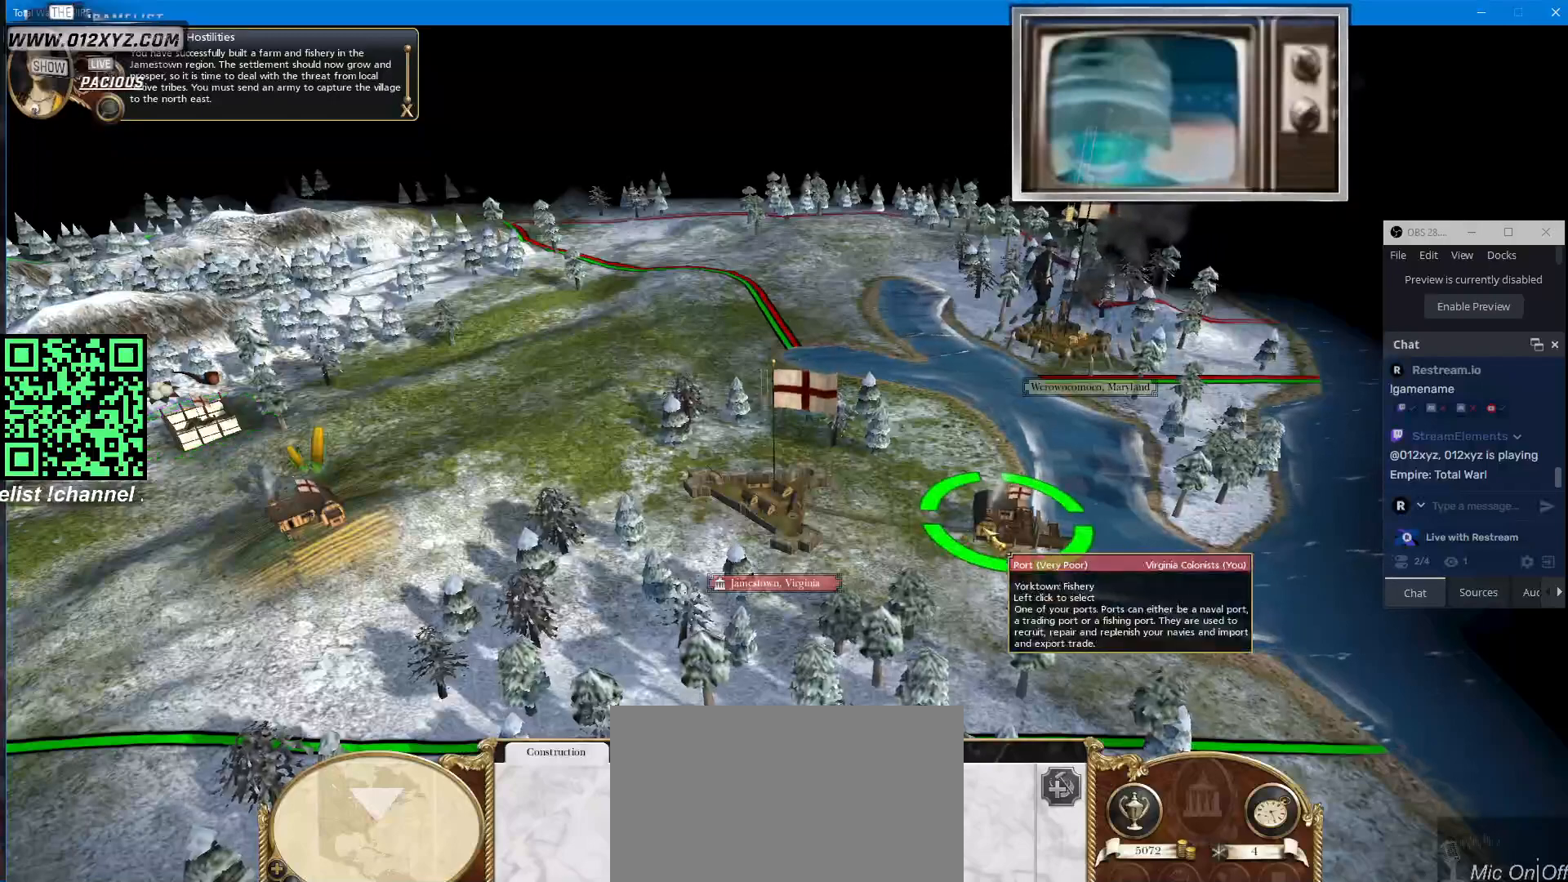
{"keys": [], "mouse": [], "events": []}
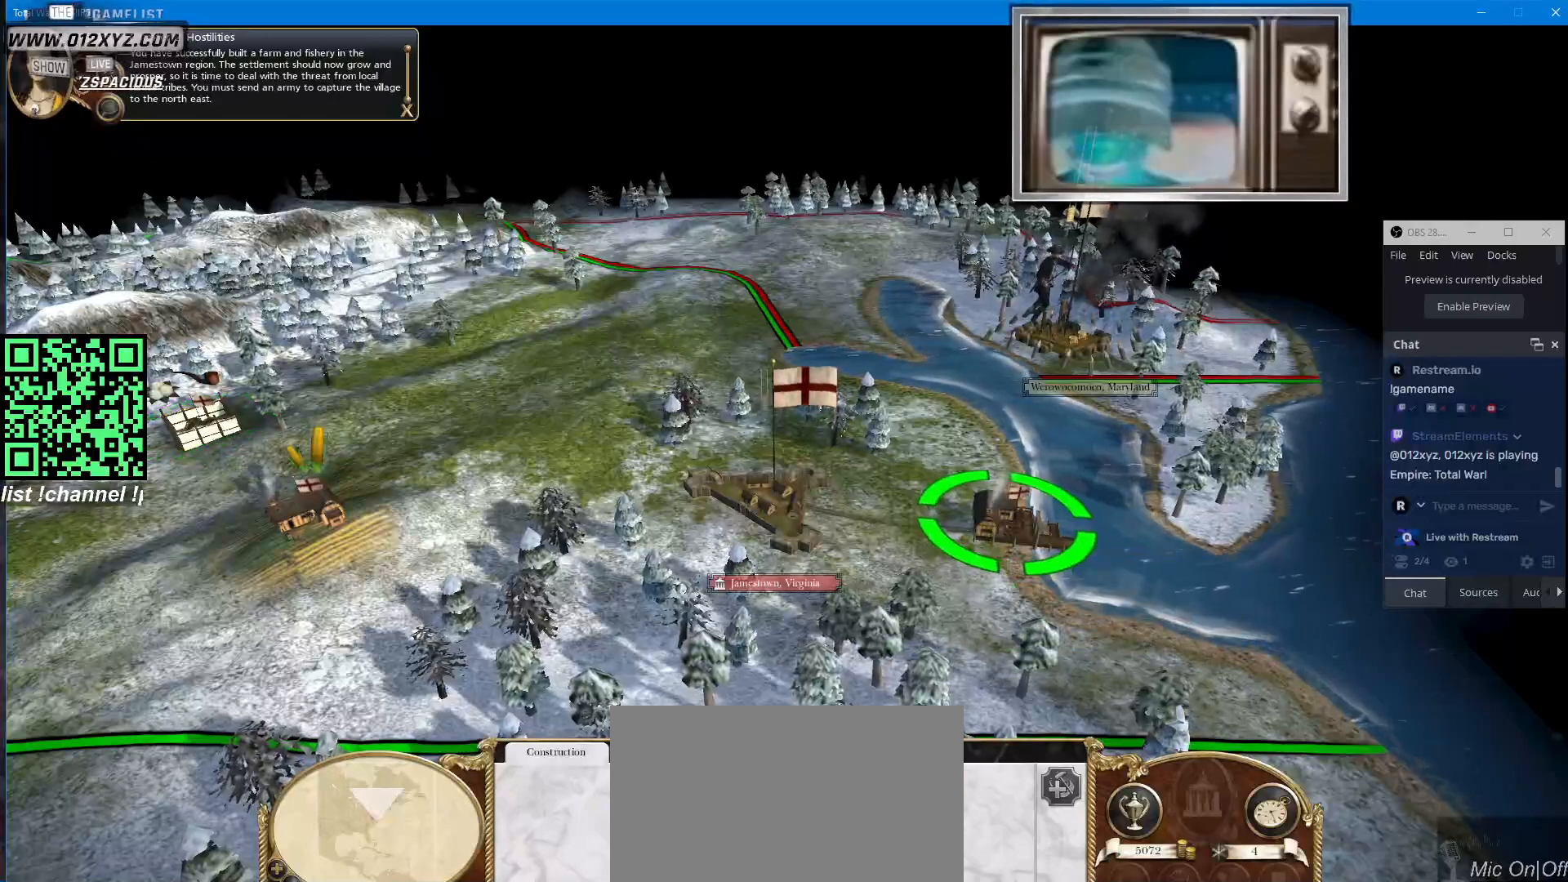
{"keys": [], "mouse": ["left"], "events": [[400, "mouse_left", "down"]]}
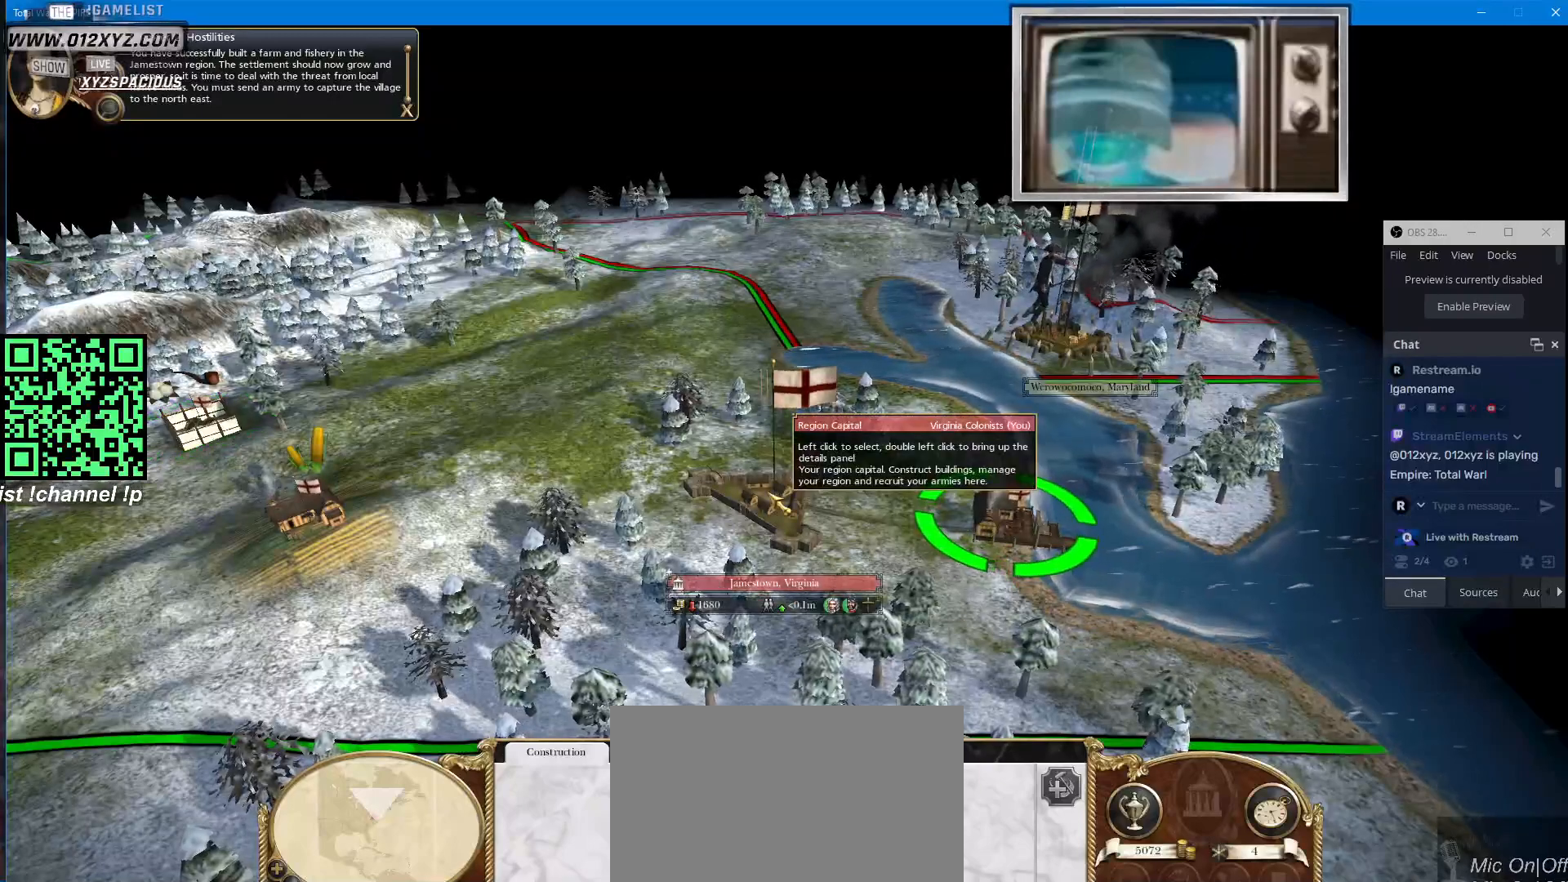
{"keys": [], "mouse": [], "events": [[33, "mouse_left", "up"]]}
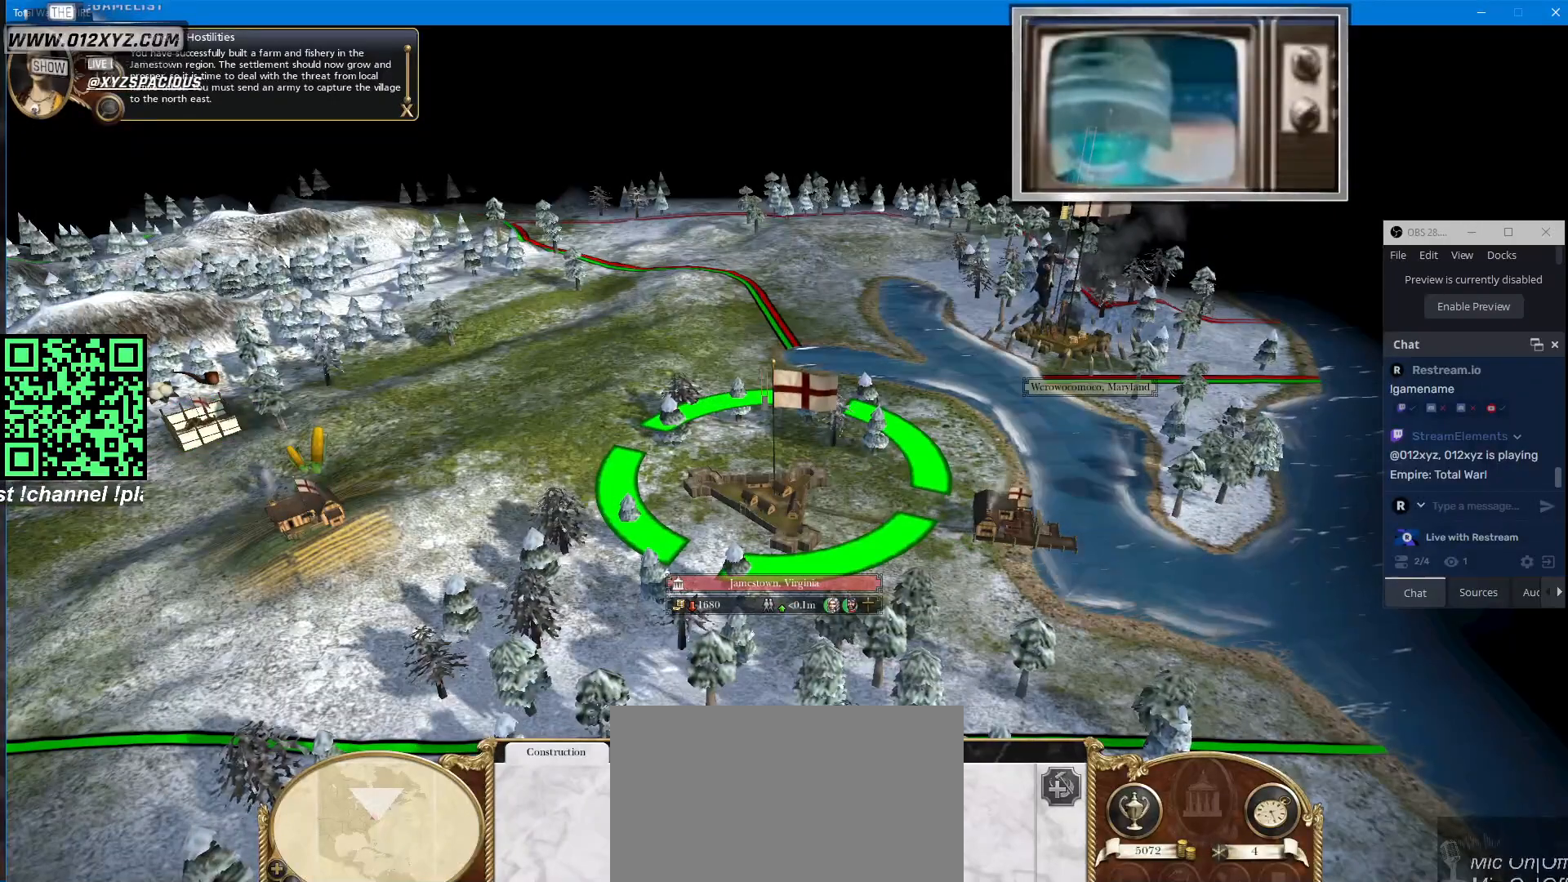
{"keys": [], "mouse": [], "events": []}
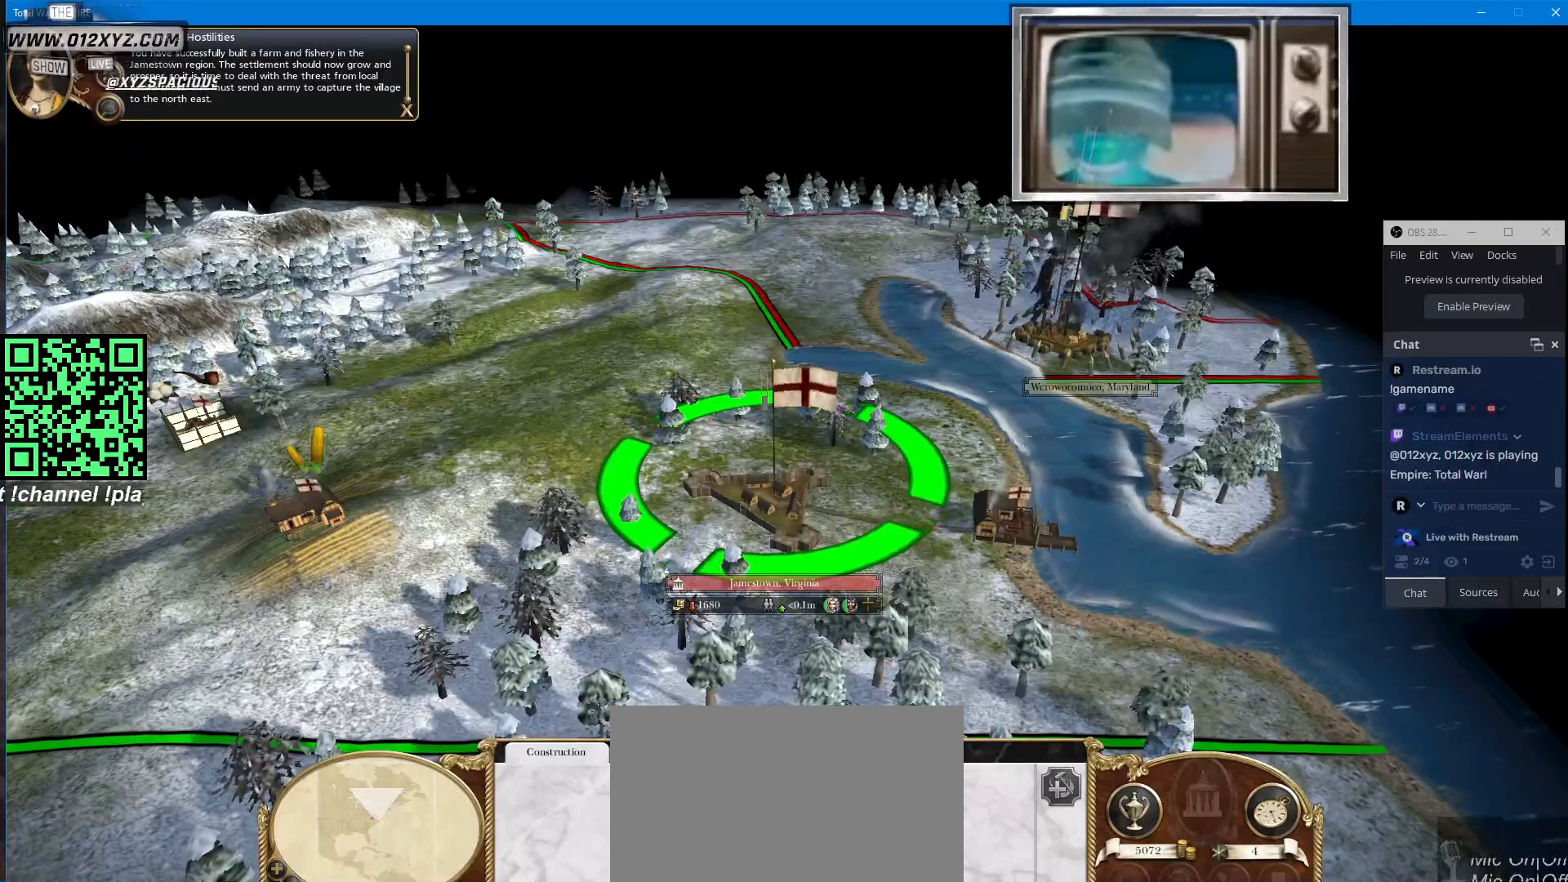
{"keys": [], "mouse": [], "events": [[300, "mouse_left", "down"], [467, "mouse_left", "up"]]}
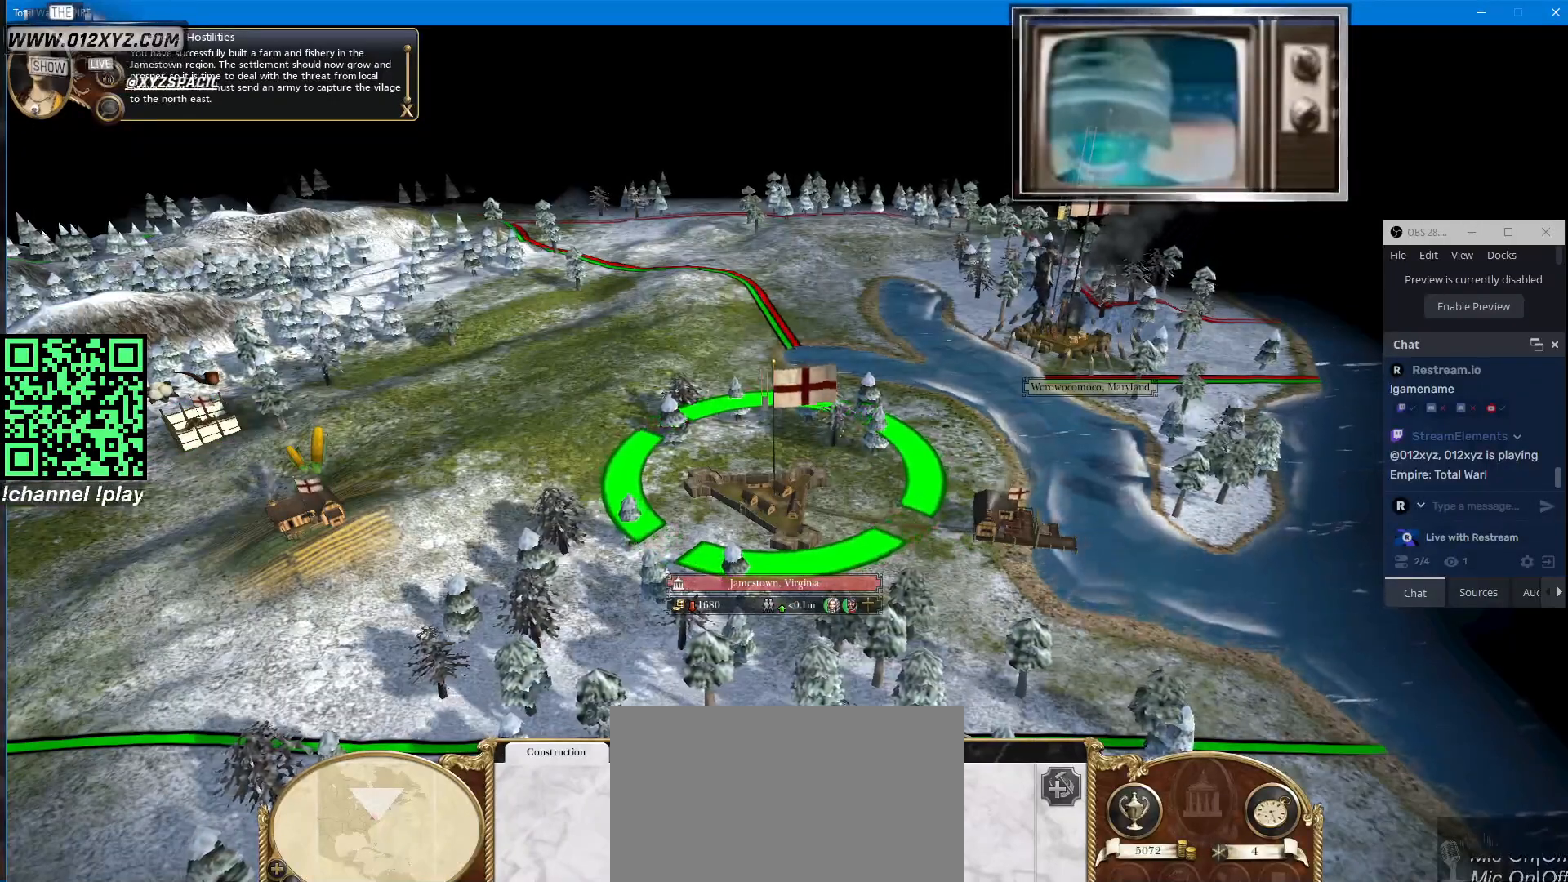
{"keys": [], "mouse": [], "events": []}
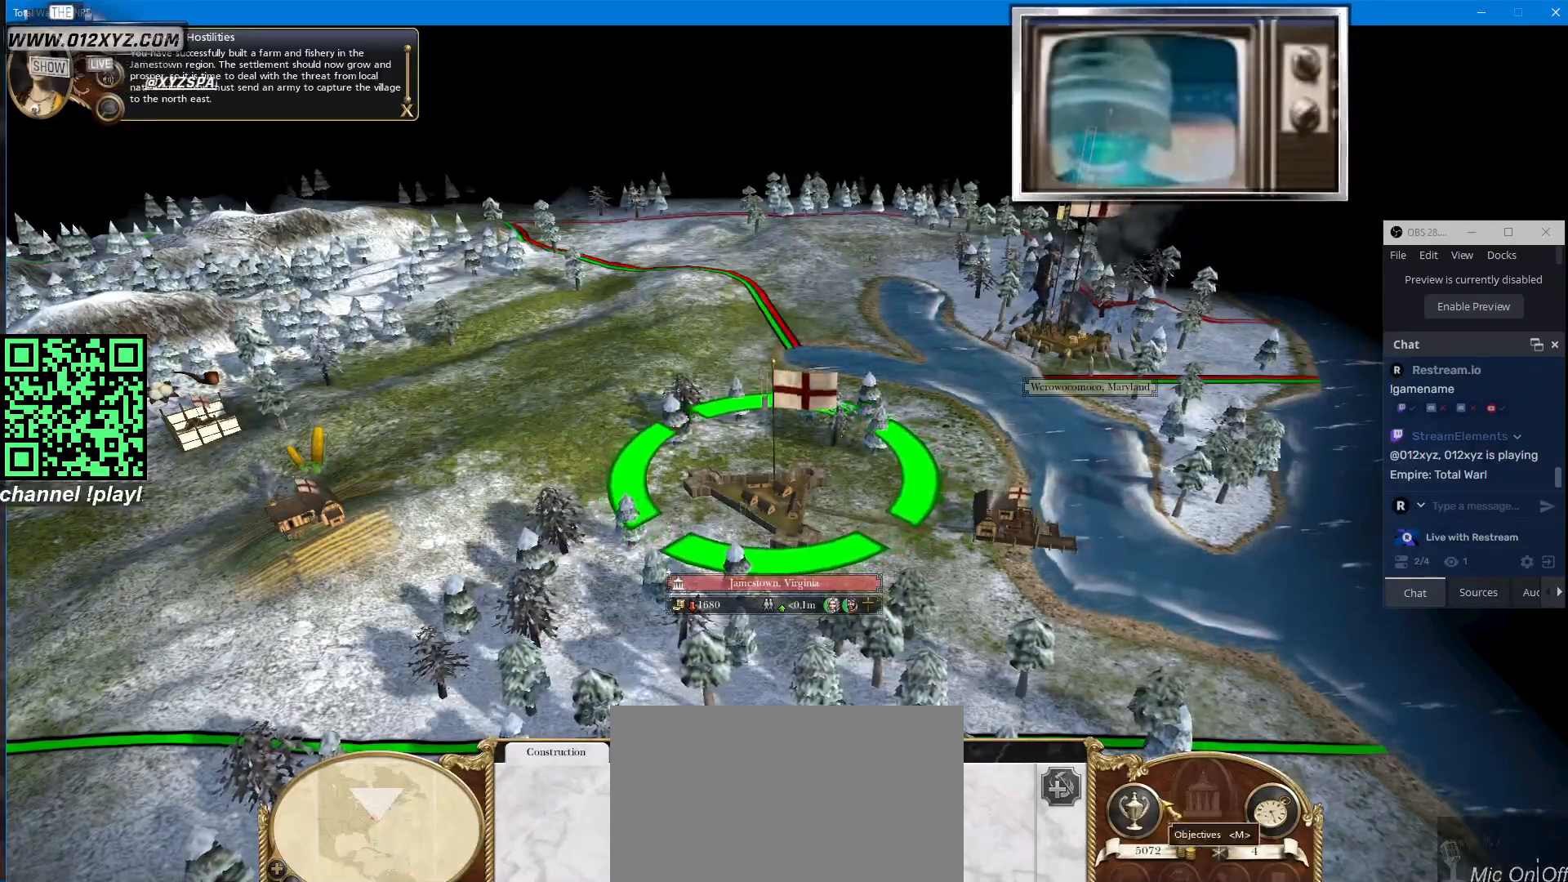
{"keys": ["s"], "mouse": [], "events": [[400, "s", "down"]]}
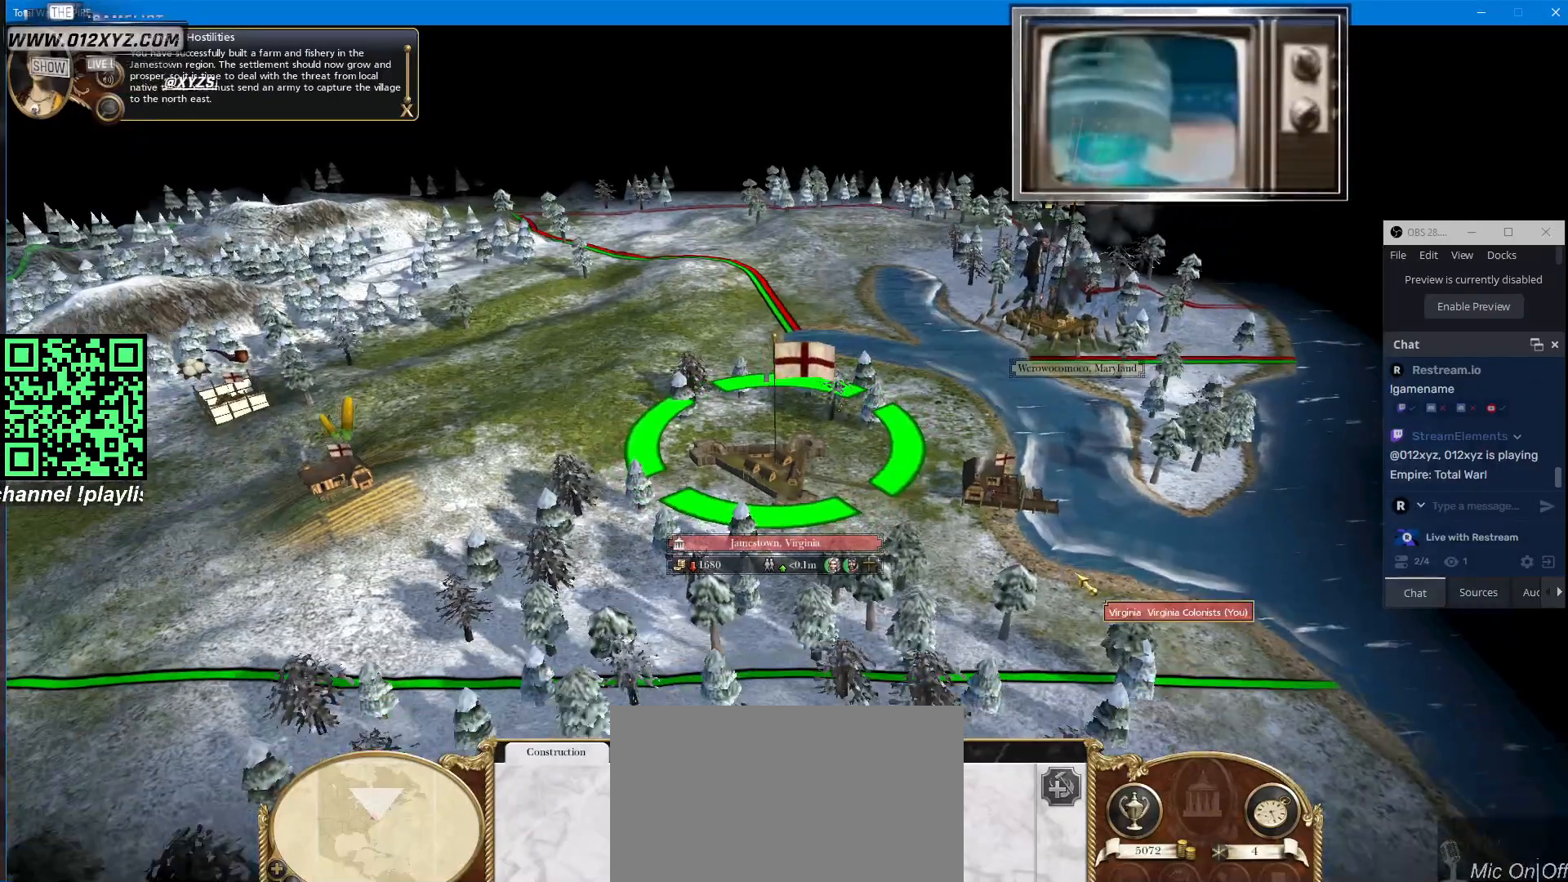
{"keys": [], "mouse": [], "events": [[233, "s", "up"]]}
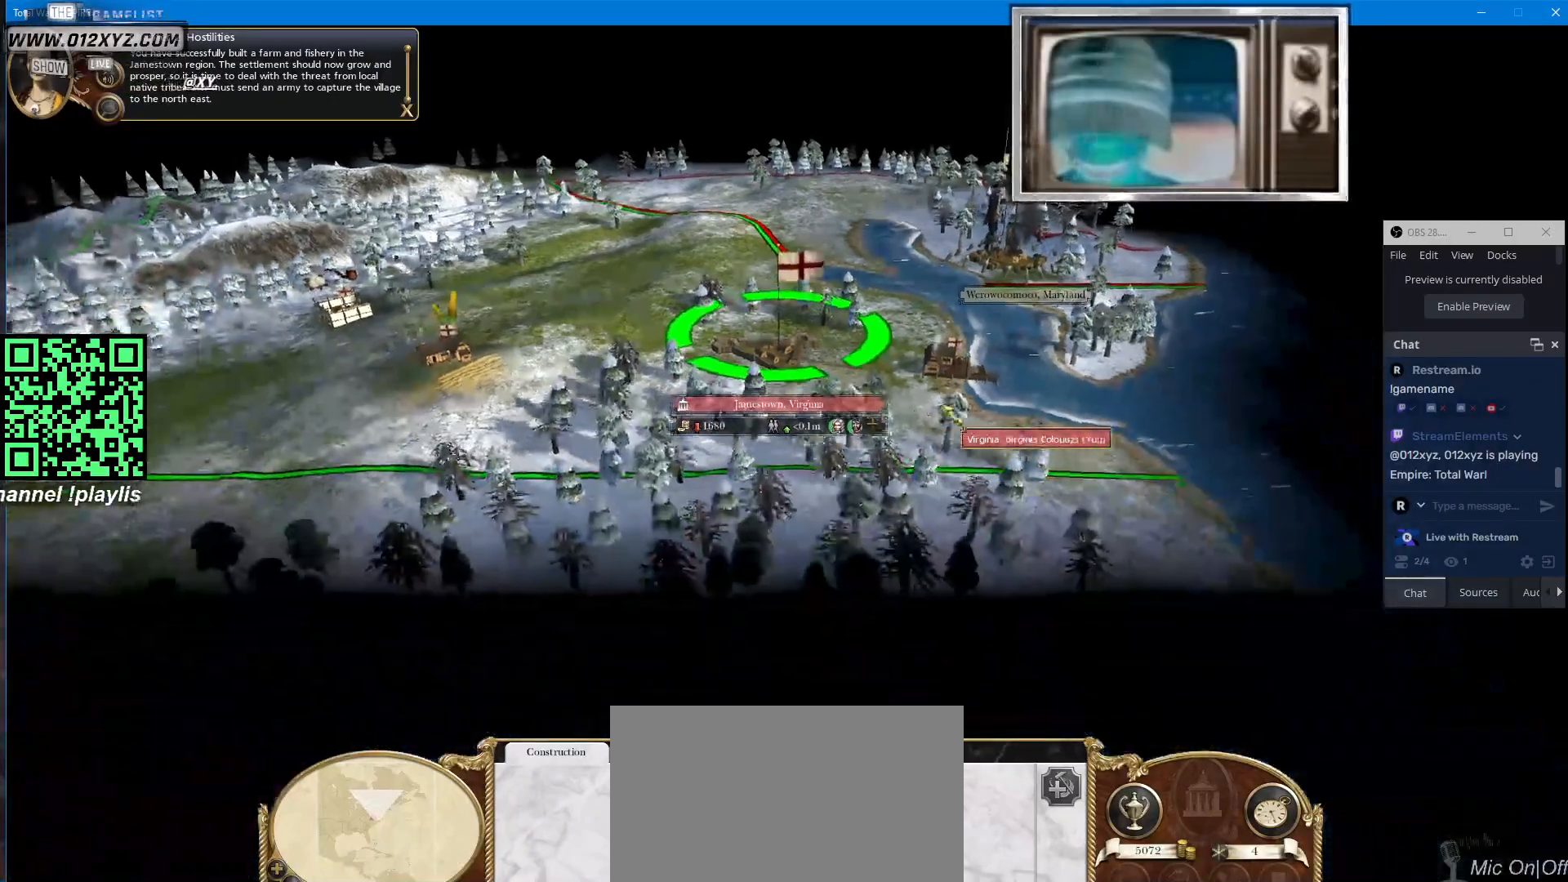
{"keys": ["a", "w"], "mouse": [], "events": [[67, "a", "down"], [500, "w", "down"]]}
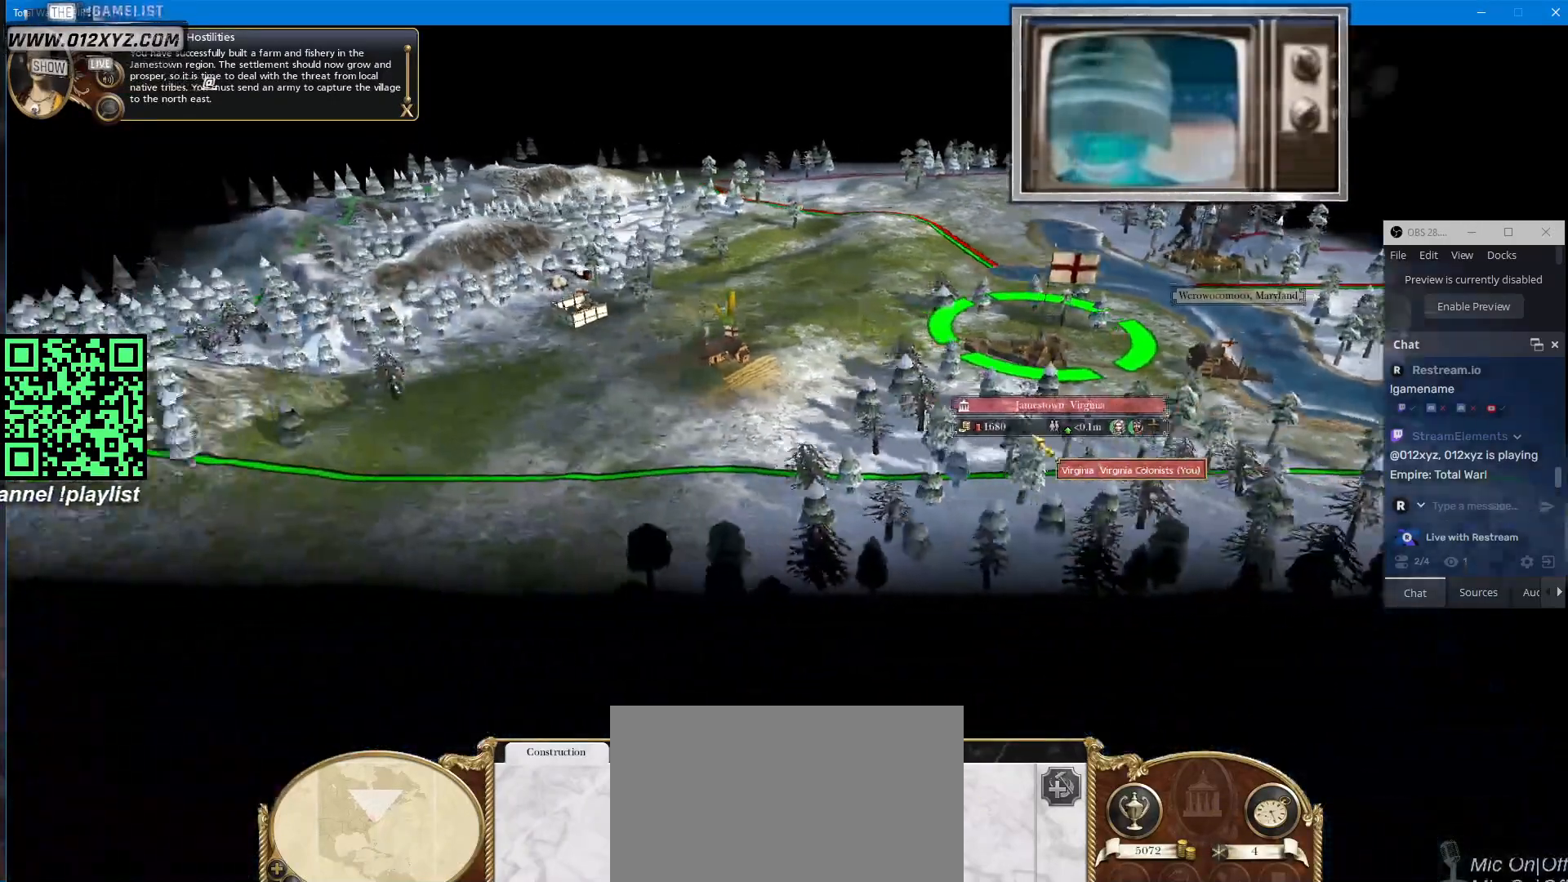
{"keys": ["d", "w"], "mouse": [], "events": [[100, "a", "up"], [233, "d", "down"]]}
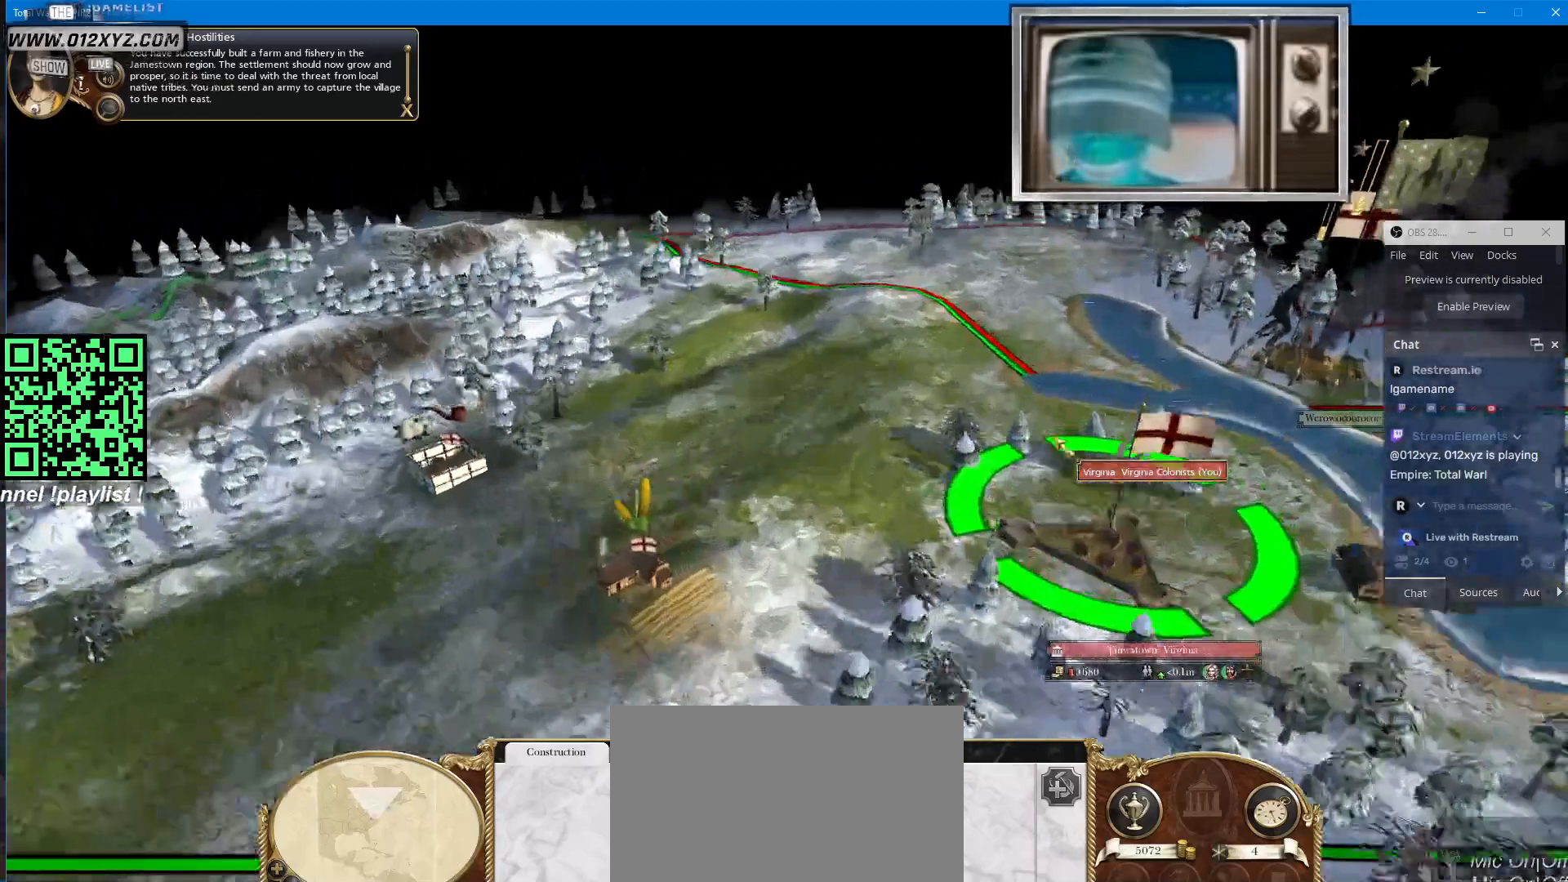
{"keys": [], "mouse": [], "events": [[167, "w", "up"], [200, "d", "up"]]}
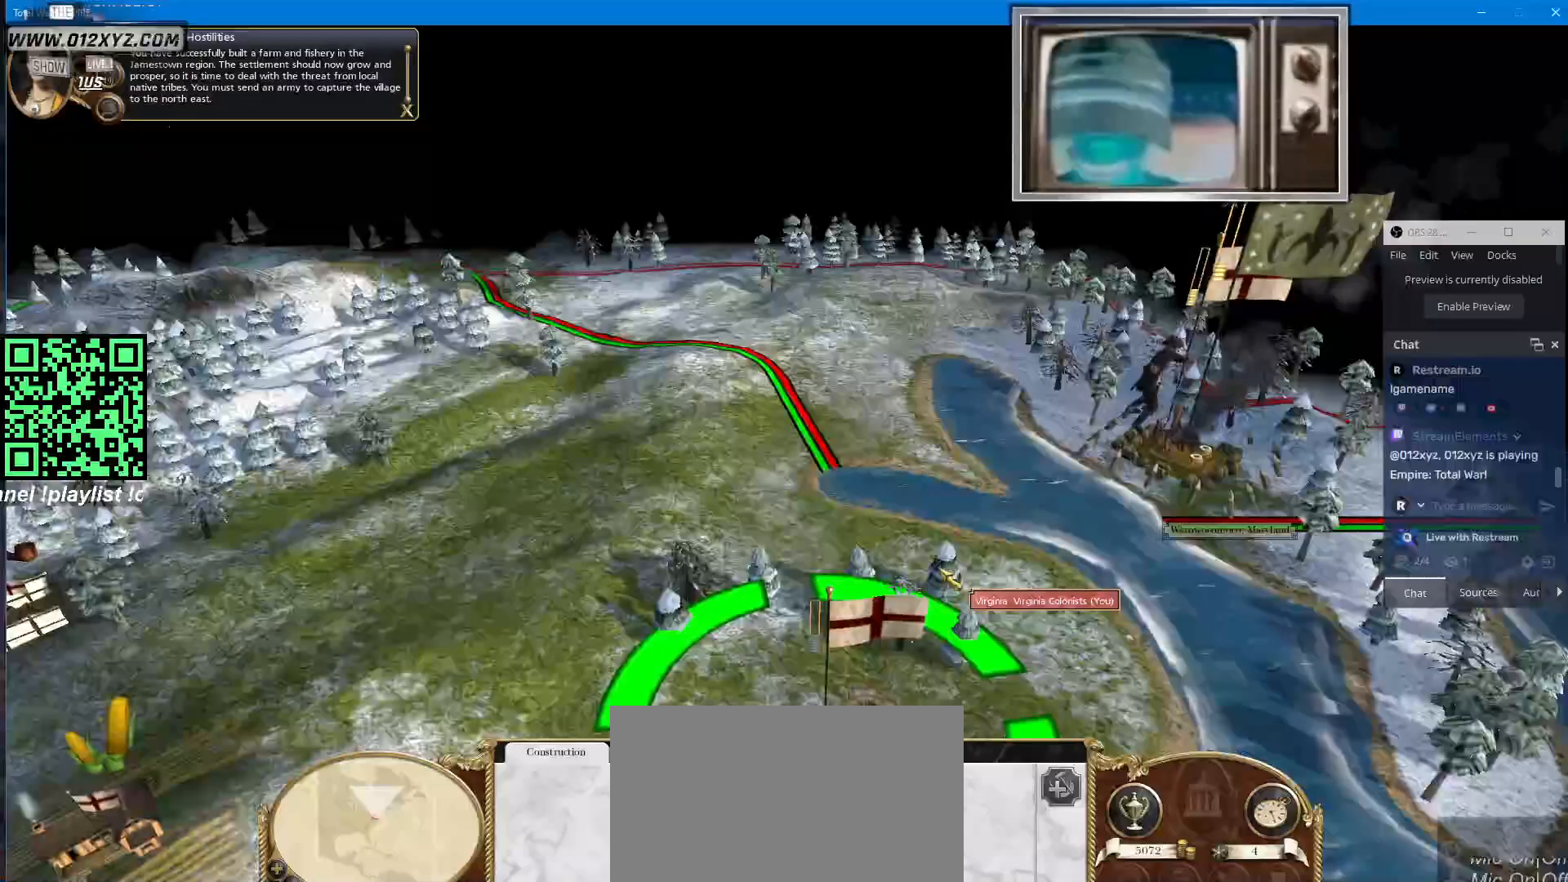
{"keys": [], "mouse": [], "events": [[233, "s", "down"], [400, "s", "up"]]}
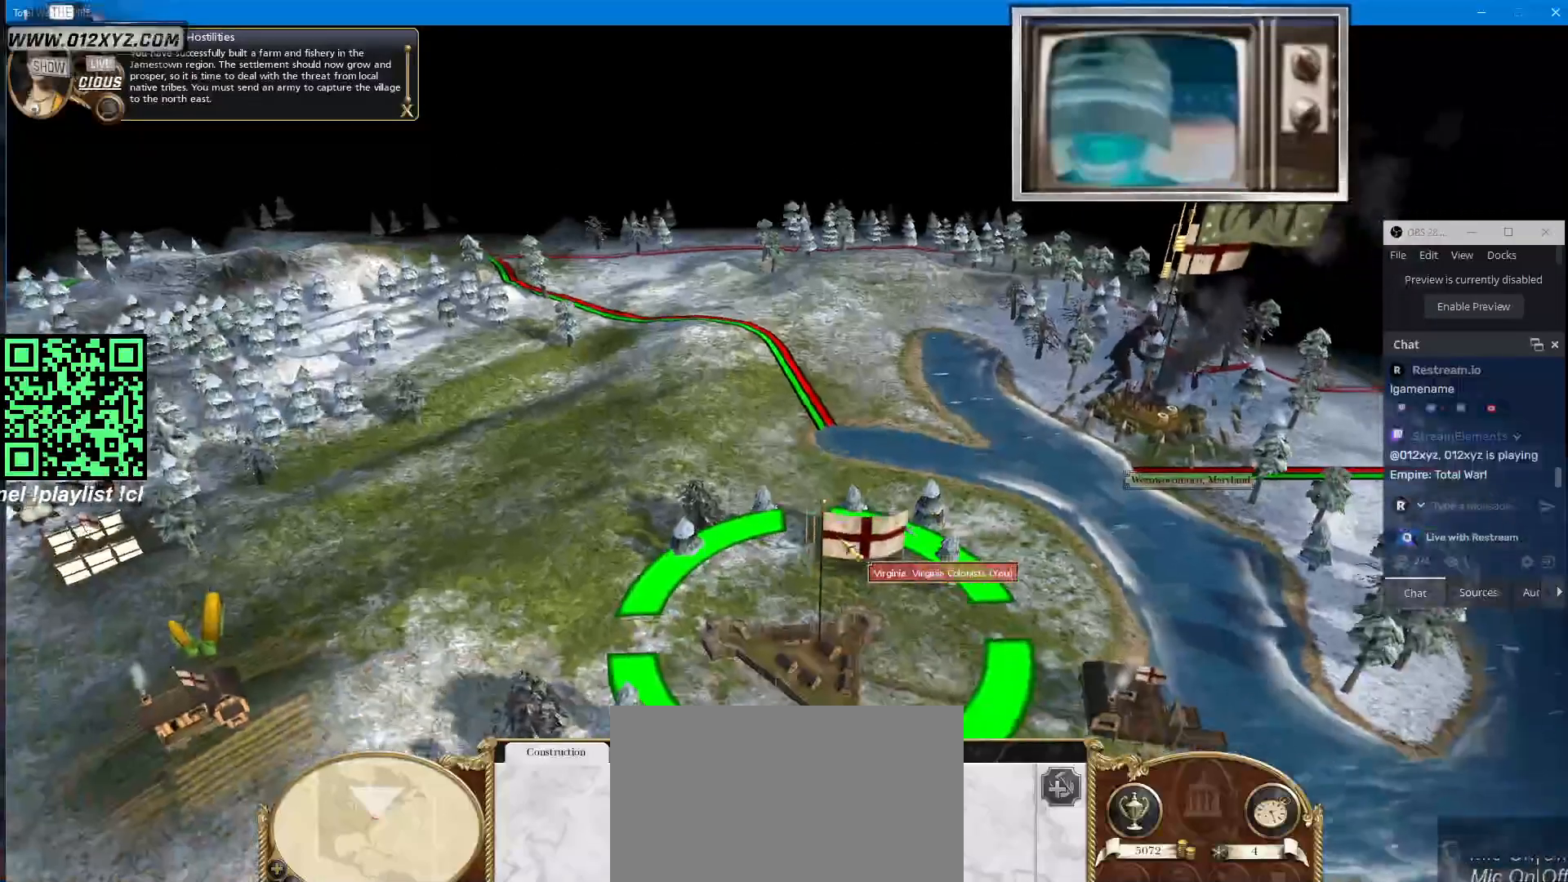
{"keys": [], "mouse": ["left"], "events": [[500, "mouse_left", "down"]]}
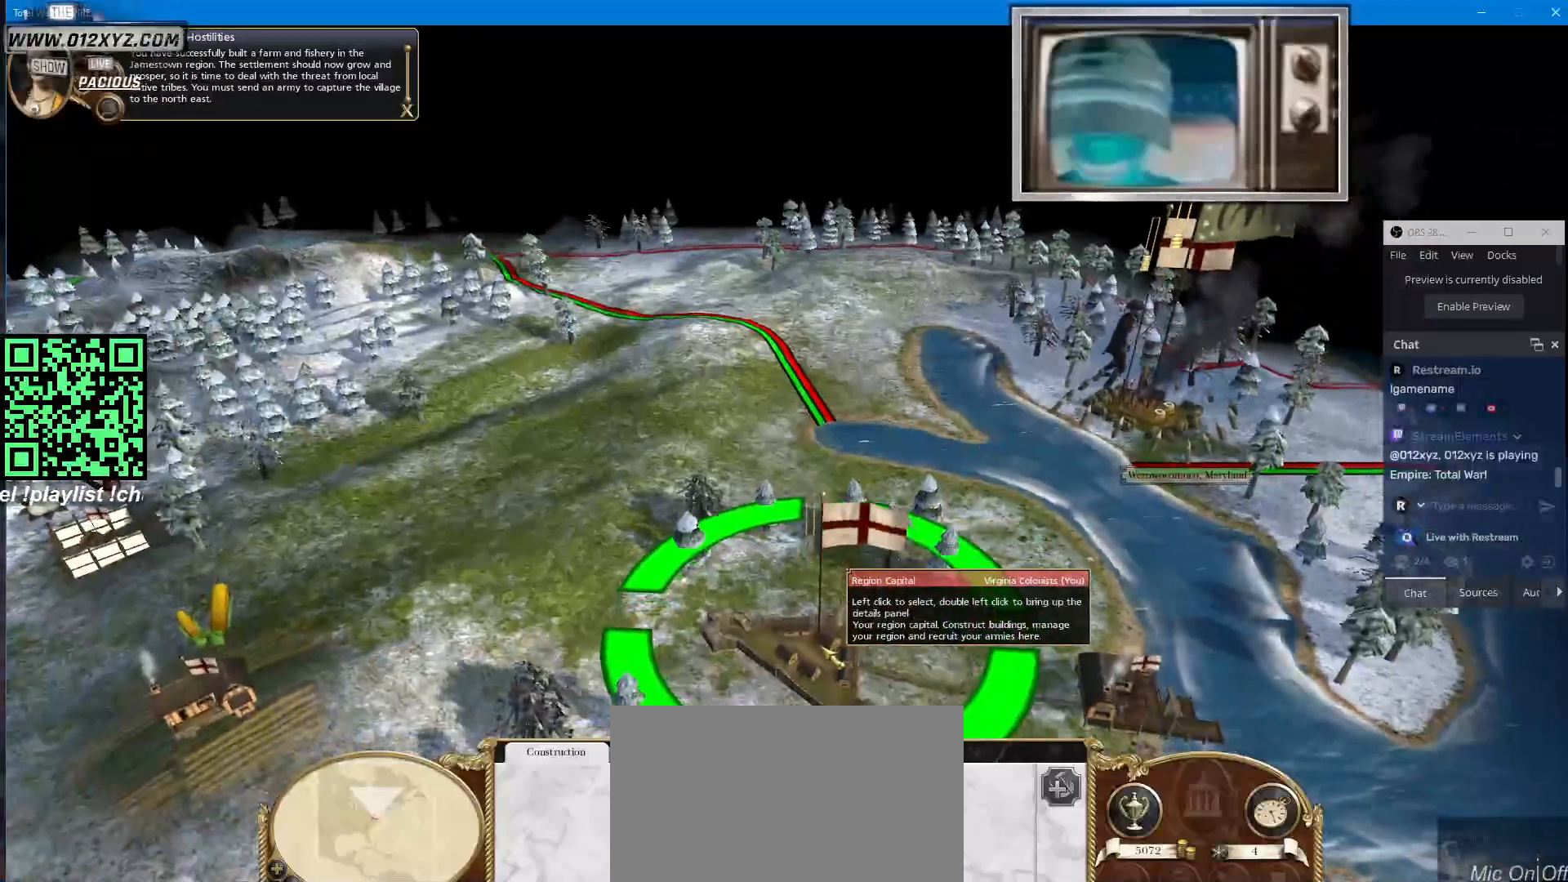
{"keys": [], "mouse": [], "events": [[167, "mouse_left", "up"]]}
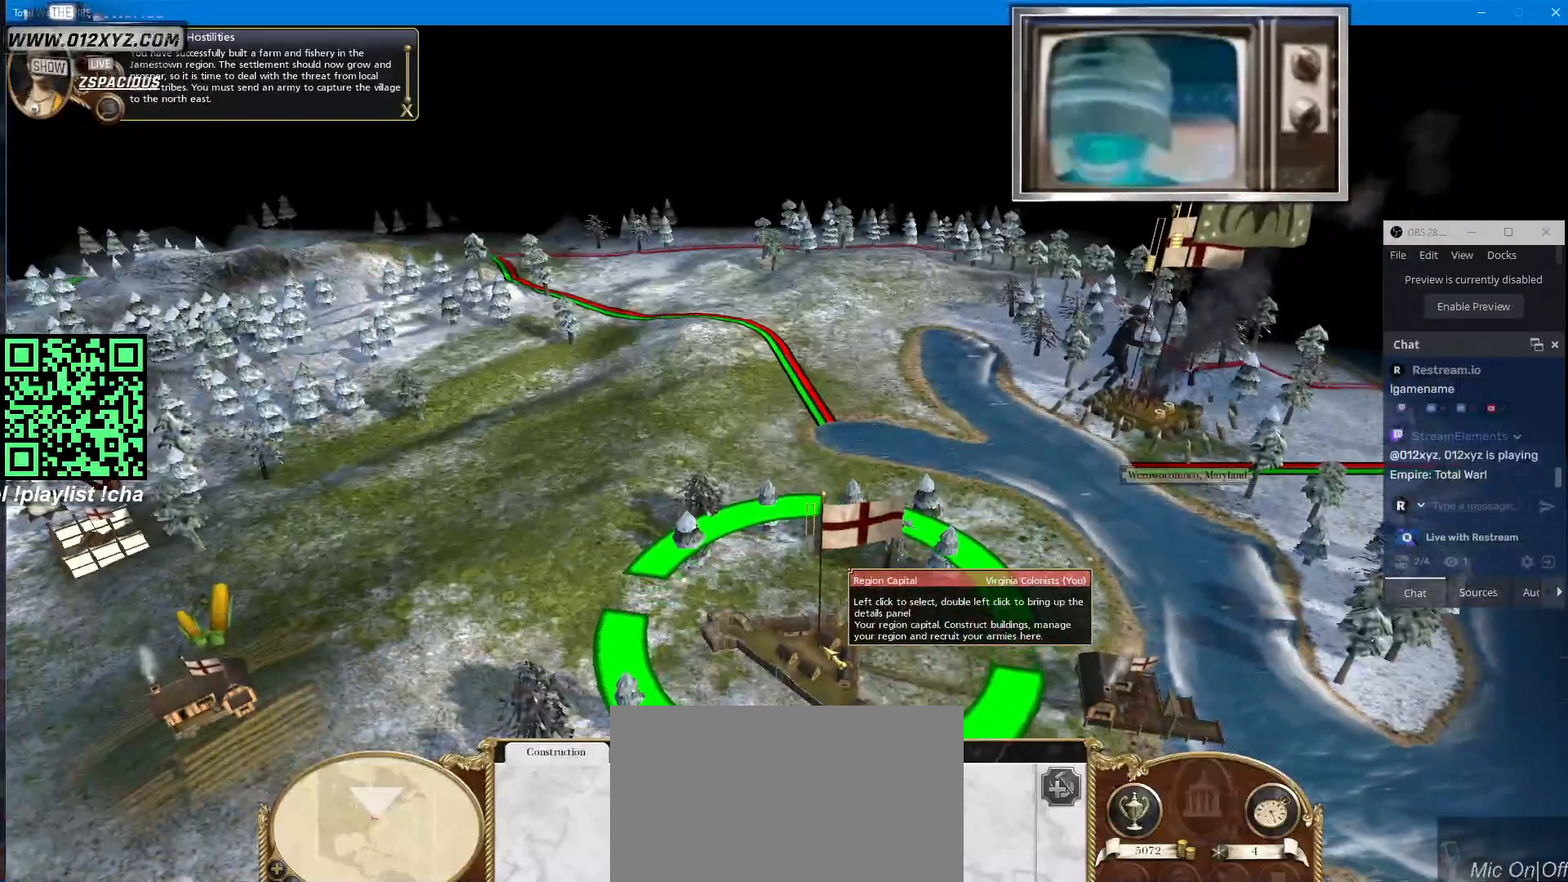
{"keys": [], "mouse": [], "events": []}